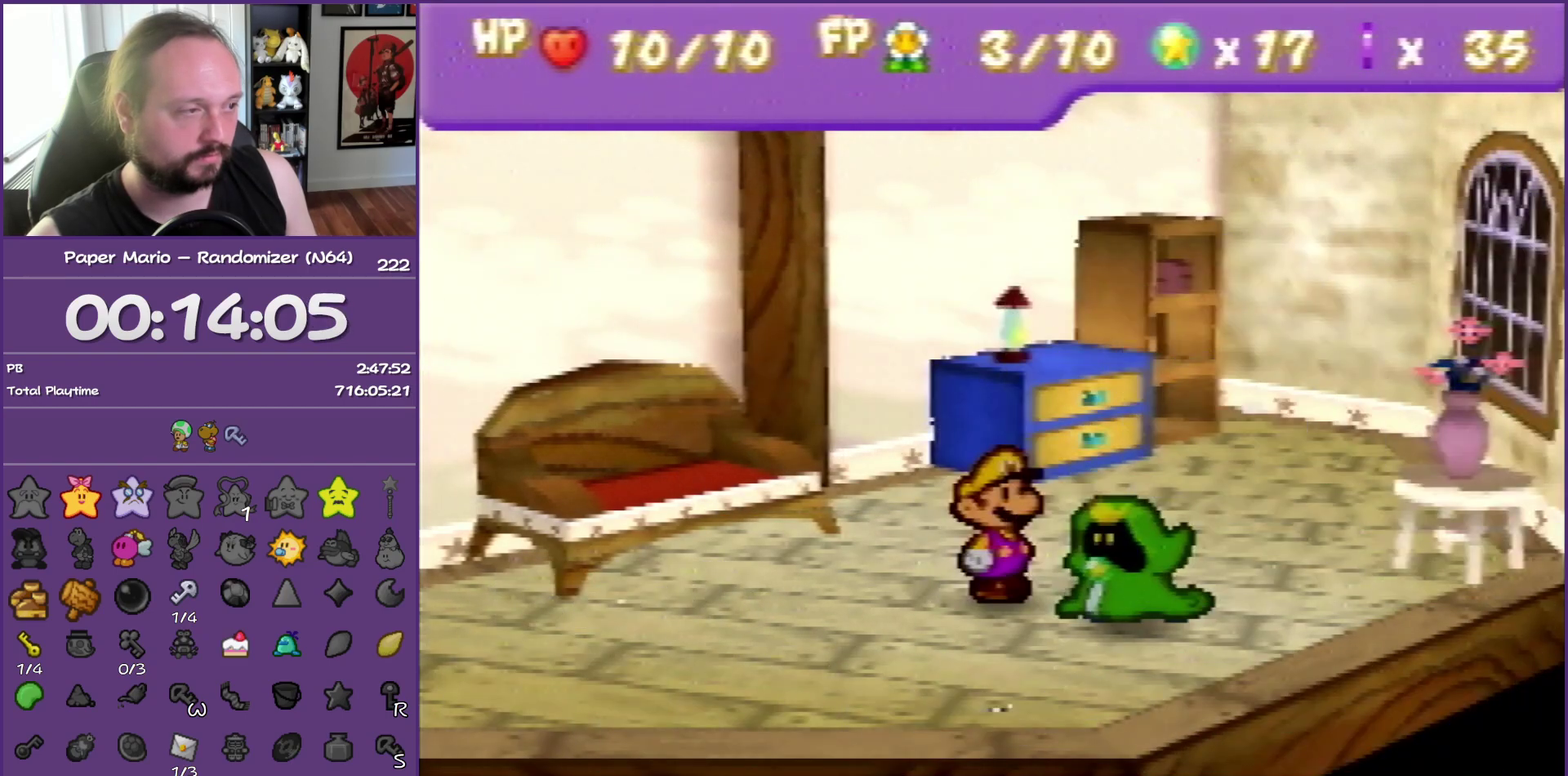
Gameplay with a controller (Nintendo layout); each line is a JSON object with the inputs held at the frame after it. "events" lists button and stick changes between this image and that frame as [ms after this image, input, new state], when the widget could be followed in between. This overlay highlights the sticks when they move; stick clicks (L3) are not distinguishable. Not read: L3 R3.
{"buttons": ["B"], "left_stick": "center", "events": []}
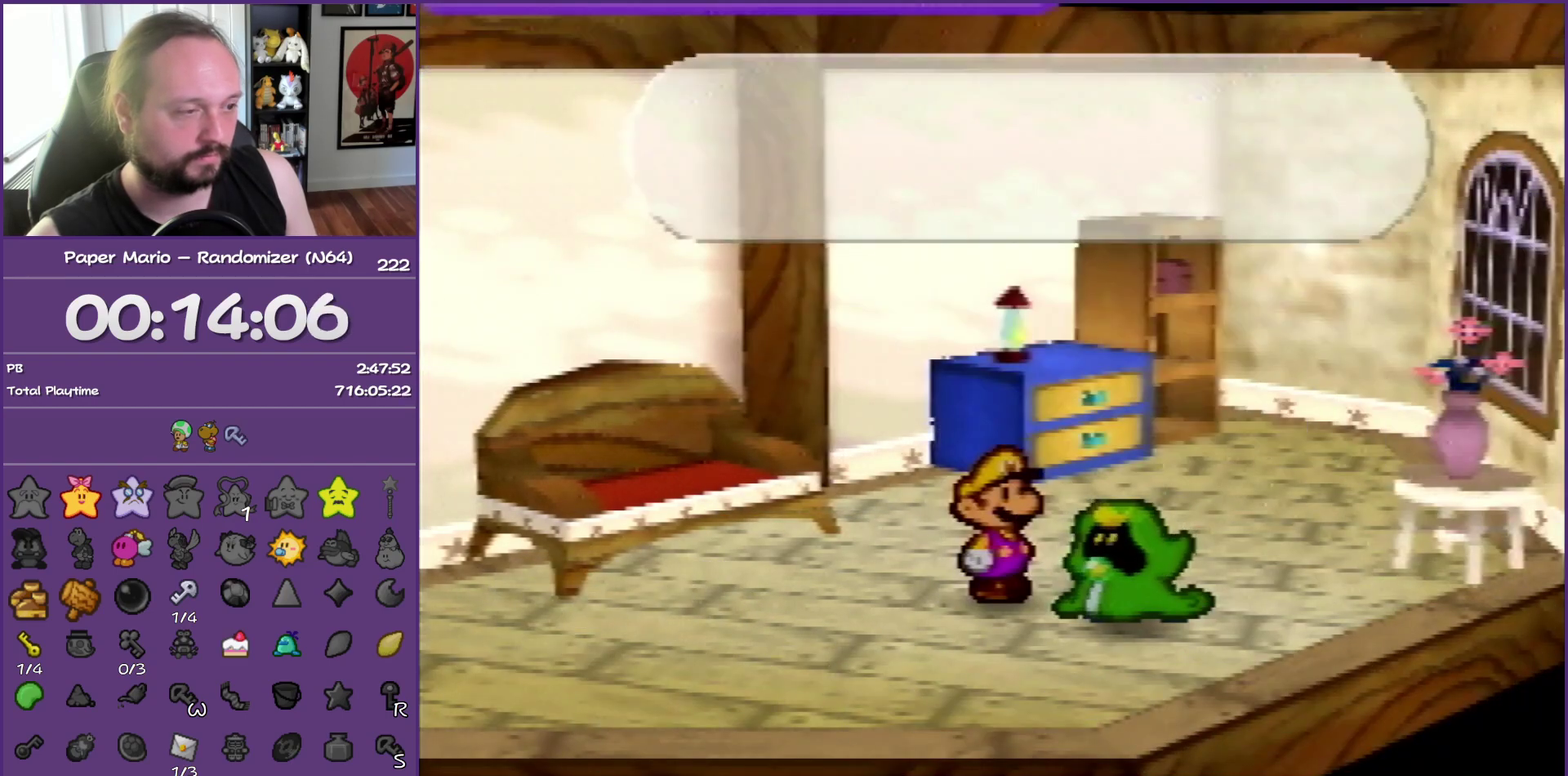
{"buttons": ["B"], "left_stick": "center", "events": []}
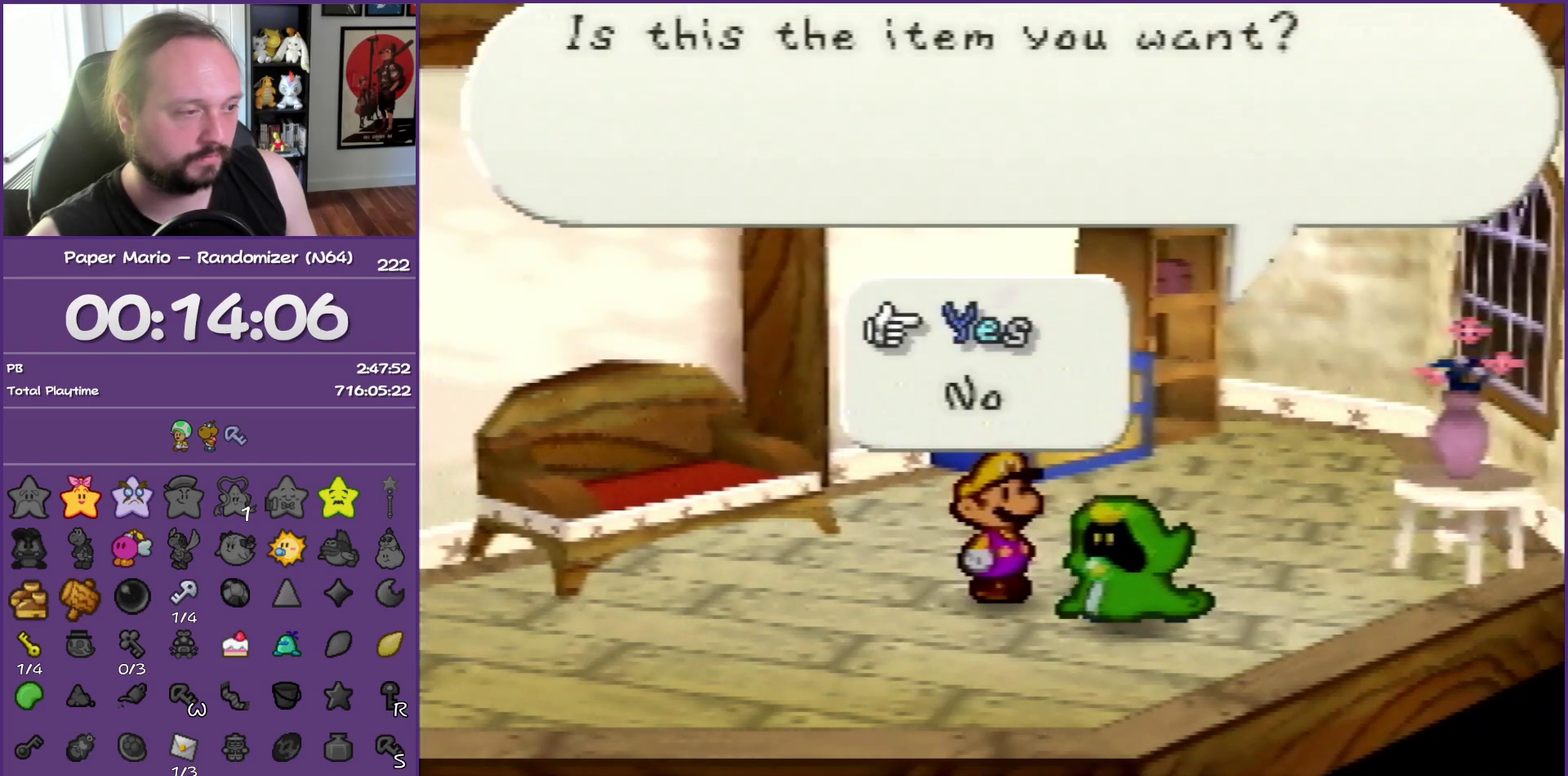
{"buttons": ["B"], "left_stick": "down", "events": [[17, "A", "down"], [167, "A", "up"], [250, "left_stick", "up-left"], [367, "left_stick", "left"], [417, "left_stick", "down-left"], [467, "left_stick", "down"]]}
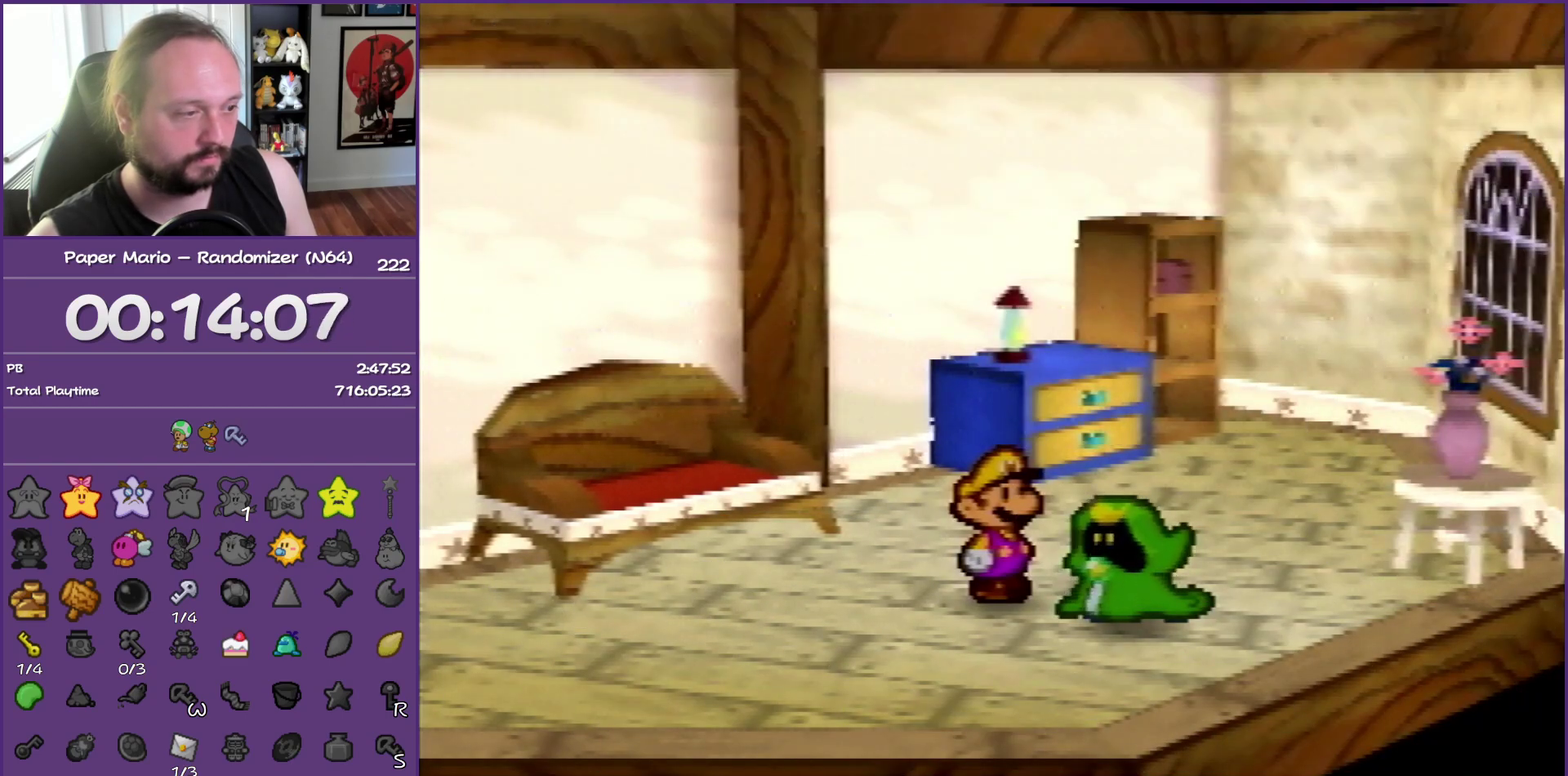
{"buttons": ["B"], "left_stick": "center", "events": [[67, "left_stick", "up-right"], [150, "left_stick", "up-left"], [367, "left_stick", "up-right"], [500, "left_stick", "center"]]}
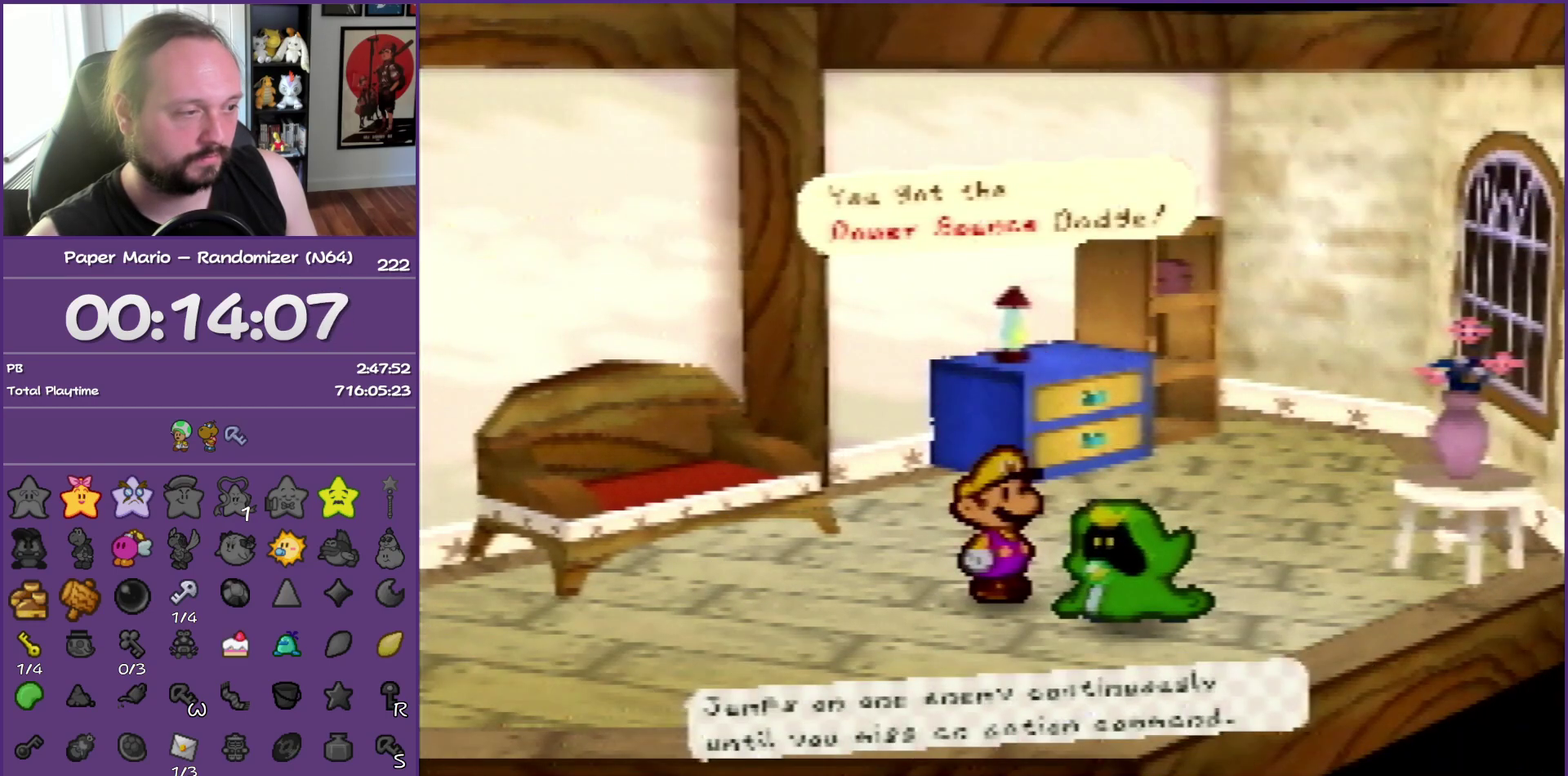
{"buttons": ["B"], "left_stick": "center", "events": []}
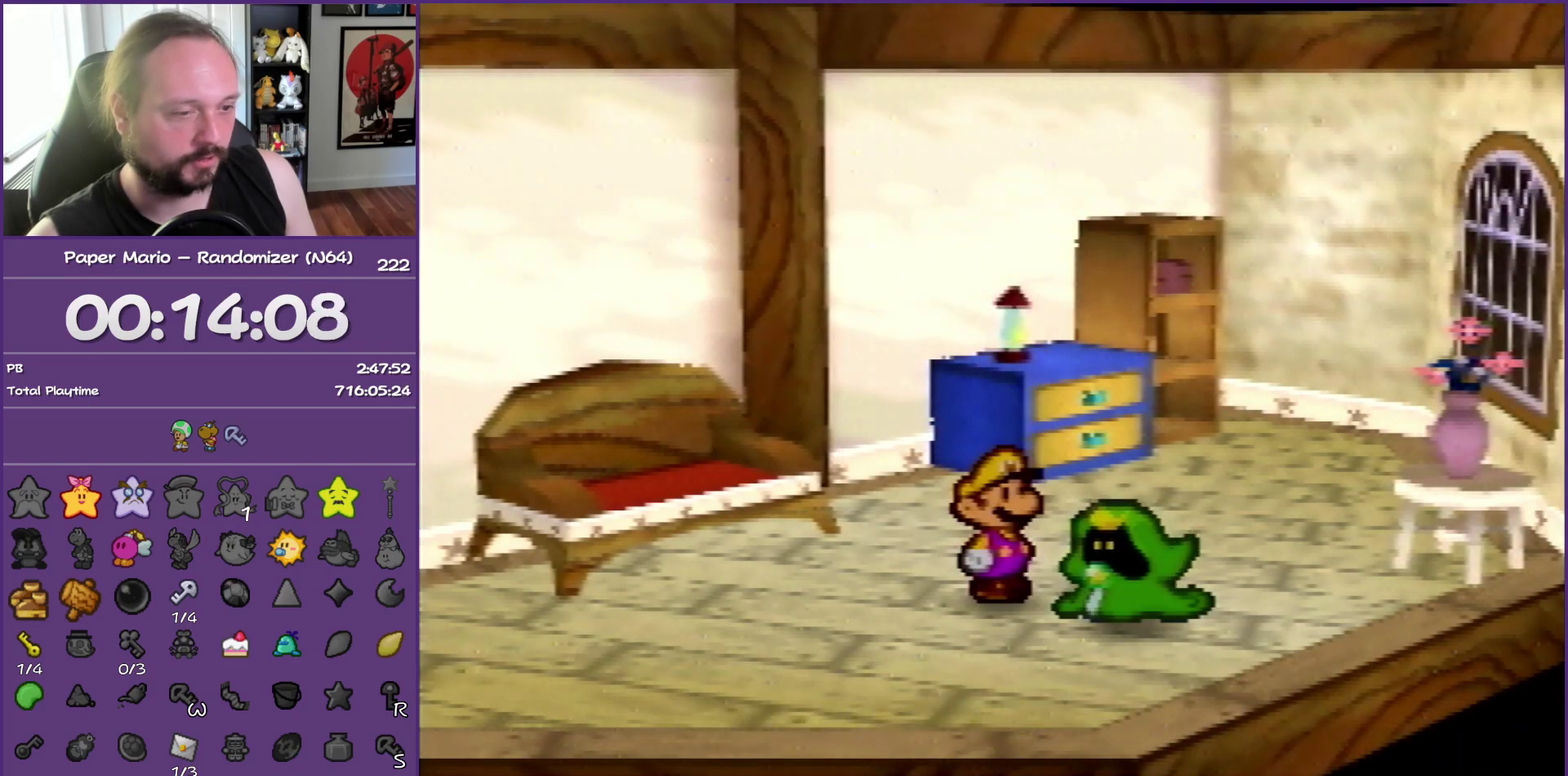
{"buttons": ["B"], "left_stick": "center", "events": []}
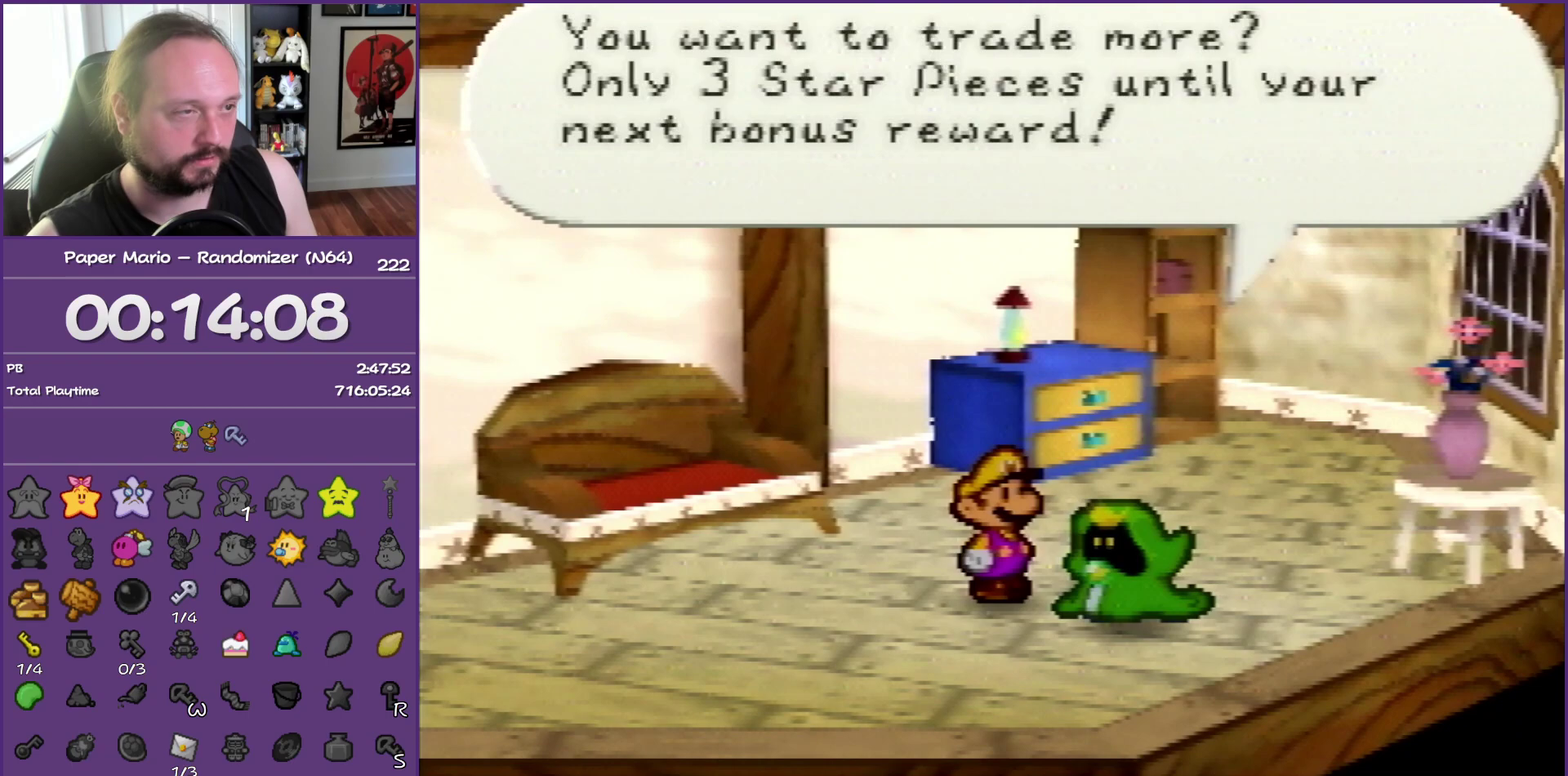
{"buttons": ["A", "B"], "left_stick": "center", "events": [[383, "A", "down"]]}
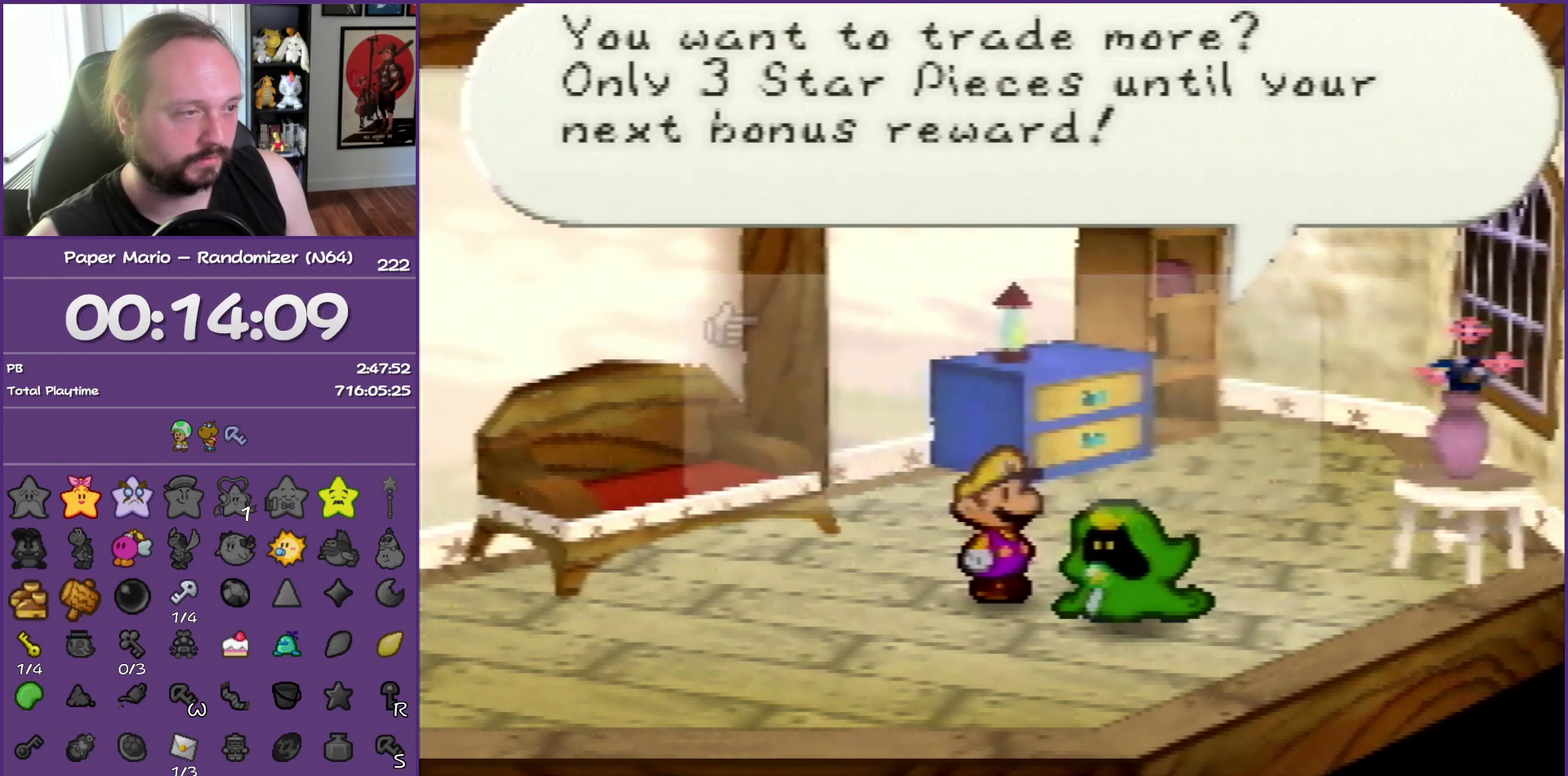
{"buttons": [], "left_stick": "center", "events": [[50, "A", "up"], [350, "B", "up"]]}
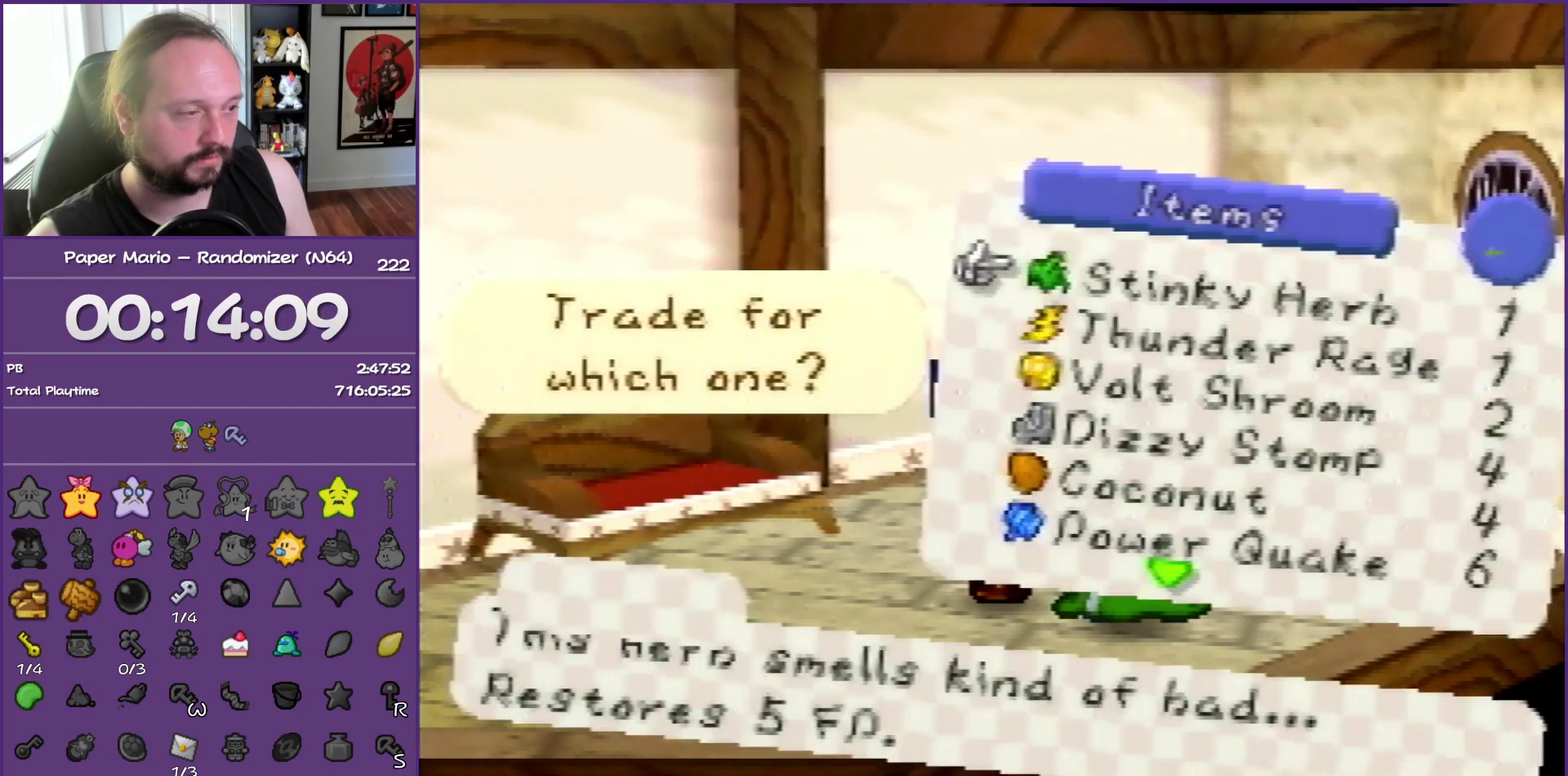
{"buttons": ["R1"], "left_stick": "center", "events": [[50, "left_stick", "down"], [133, "R1", "down"], [200, "left_stick", "center"], [333, "left_stick", "down"], [433, "R1", "up"], [467, "left_stick", "center"], [483, "R1", "down"]]}
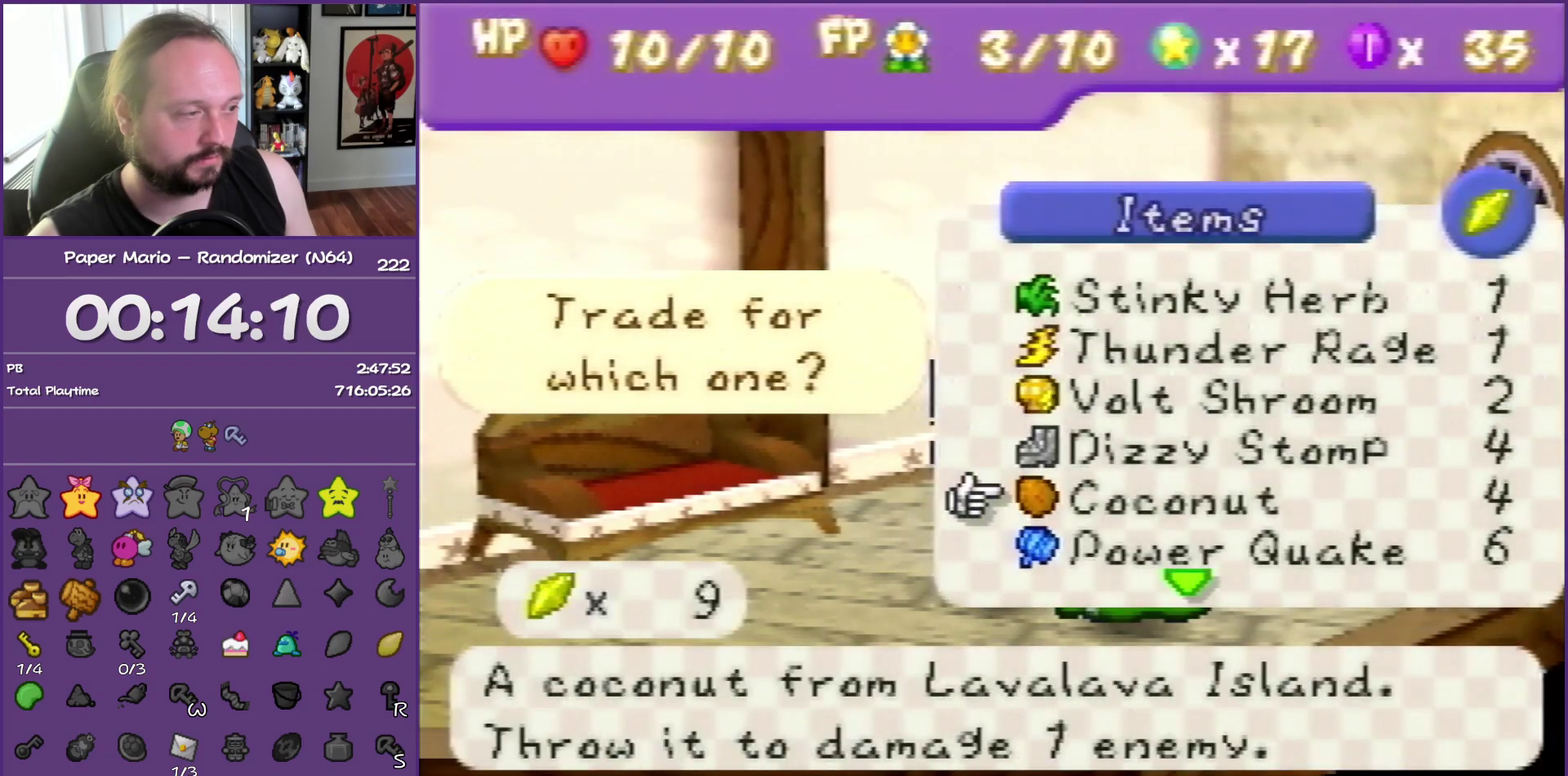
{"buttons": [], "left_stick": "up", "events": [[33, "left_stick", "down"], [100, "left_stick", "center"], [117, "R1", "up"], [450, "left_stick", "up"]]}
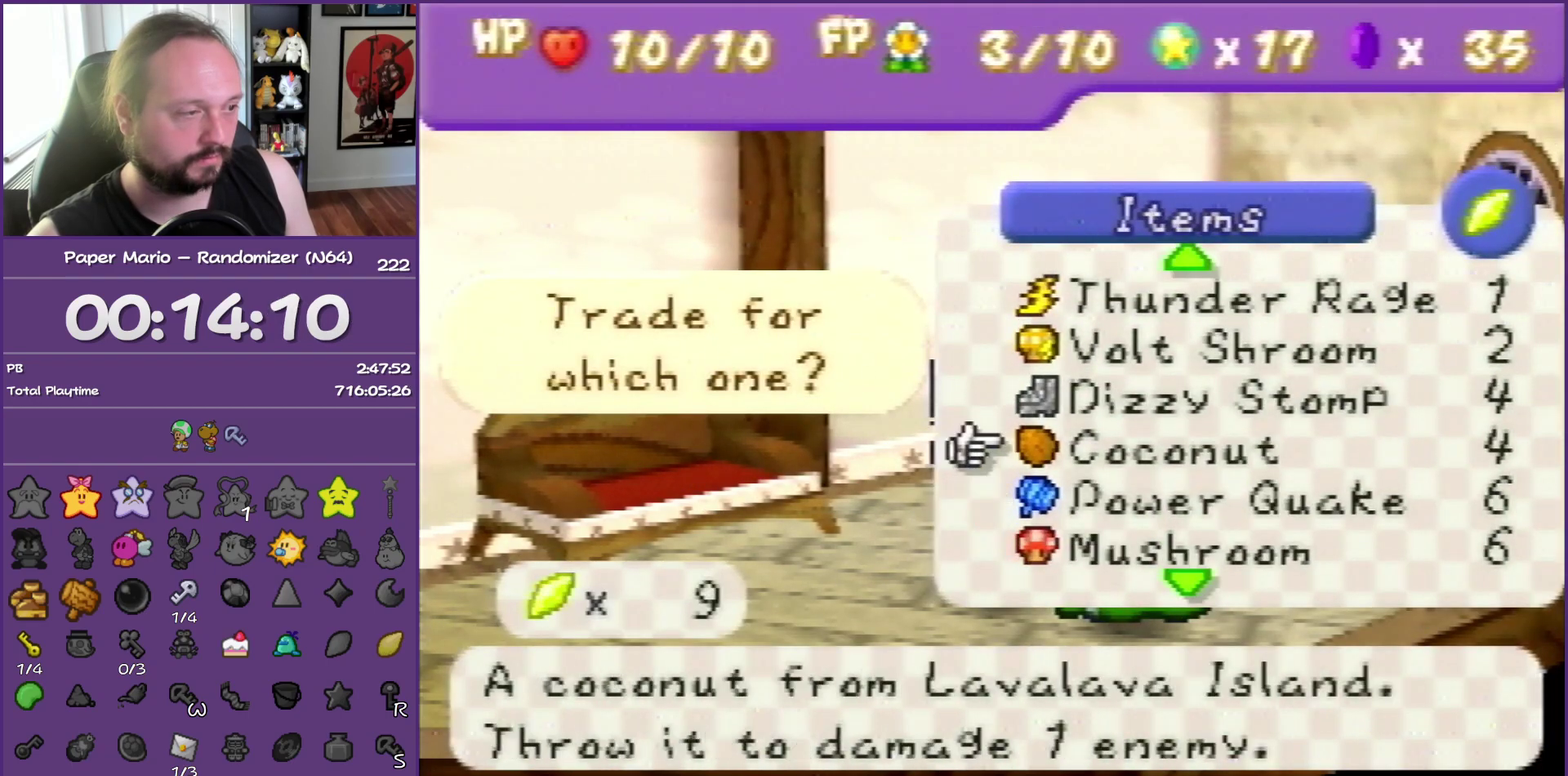
{"buttons": ["A", "B"], "left_stick": "center", "events": [[83, "left_stick", "center"], [217, "left_stick", "down"], [333, "A", "down"], [383, "left_stick", "center"], [483, "B", "down"]]}
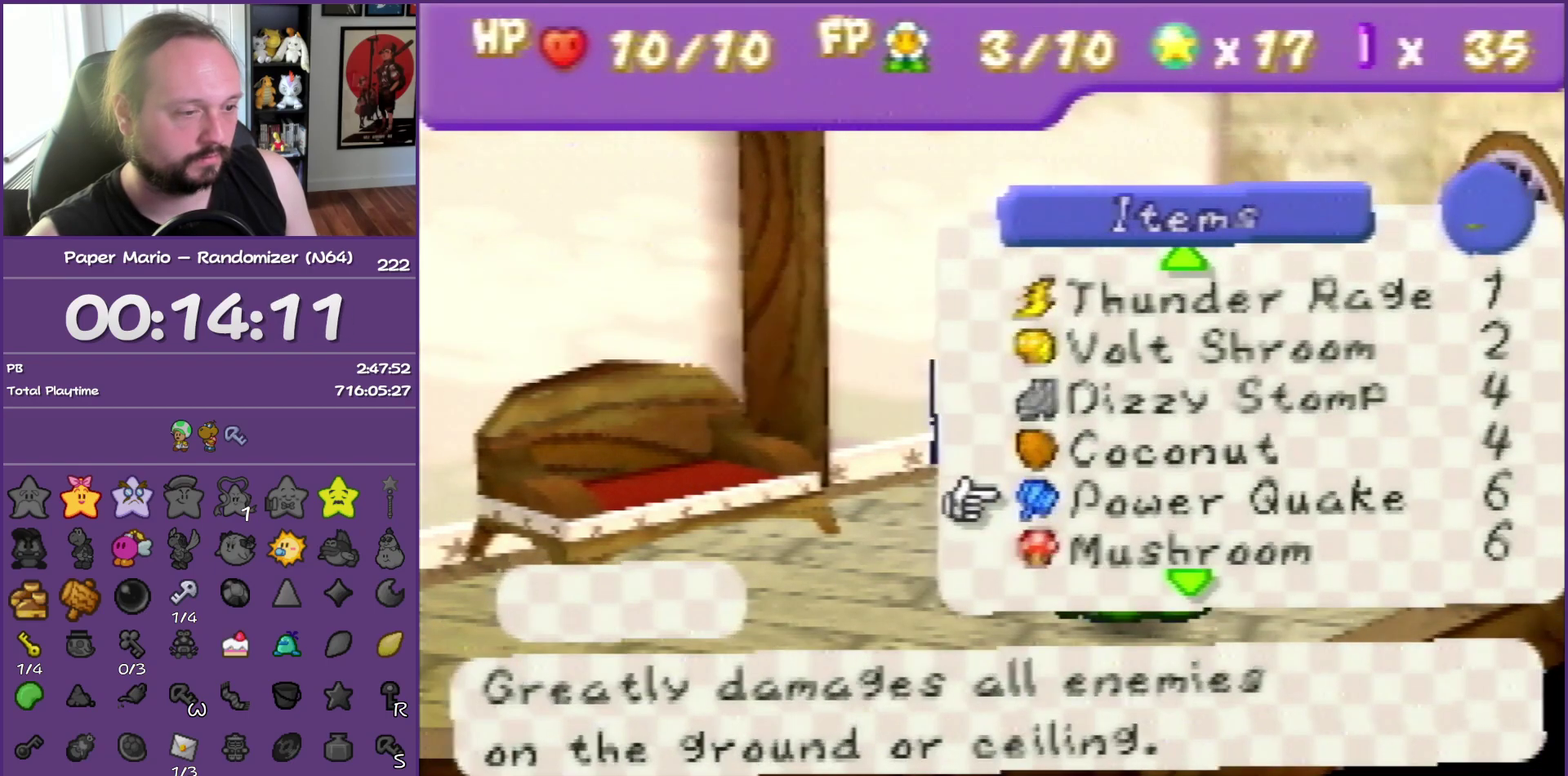
{"buttons": ["B"], "left_stick": "center", "events": [[17, "A", "up"]]}
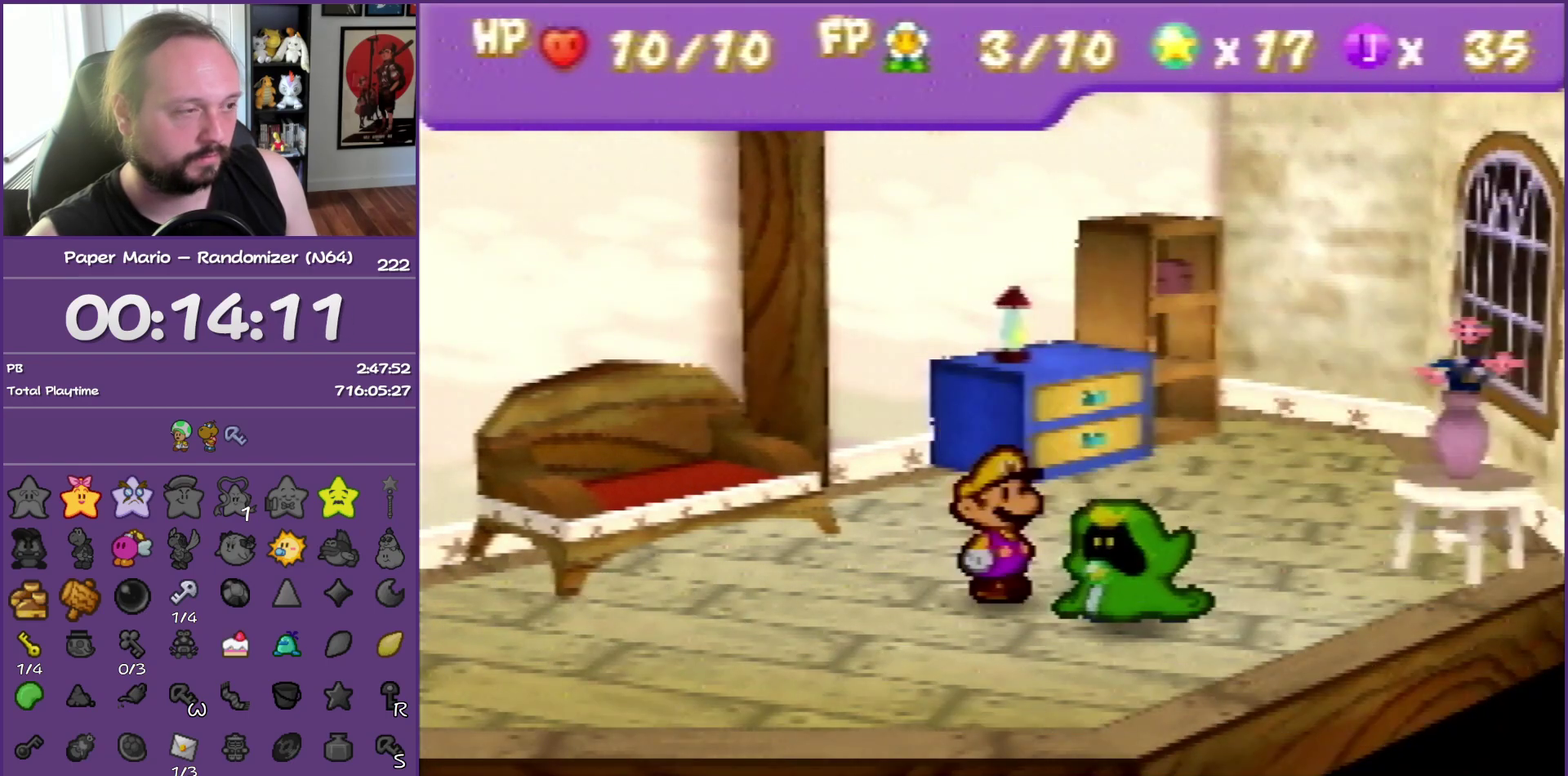
{"buttons": ["B"], "left_stick": "center", "events": []}
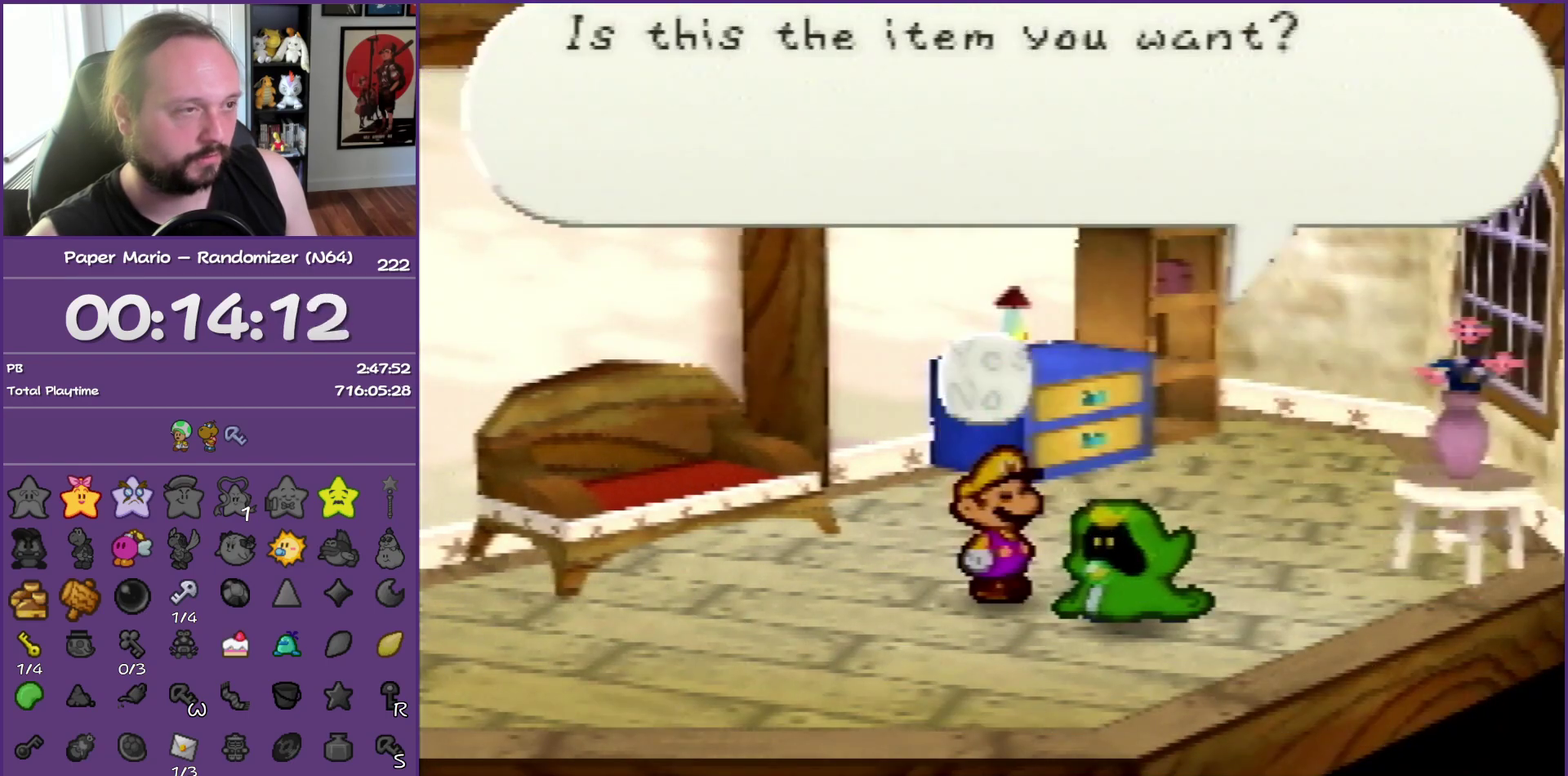
{"buttons": ["B"], "left_stick": "center", "events": [[267, "A", "down"], [450, "A", "up"]]}
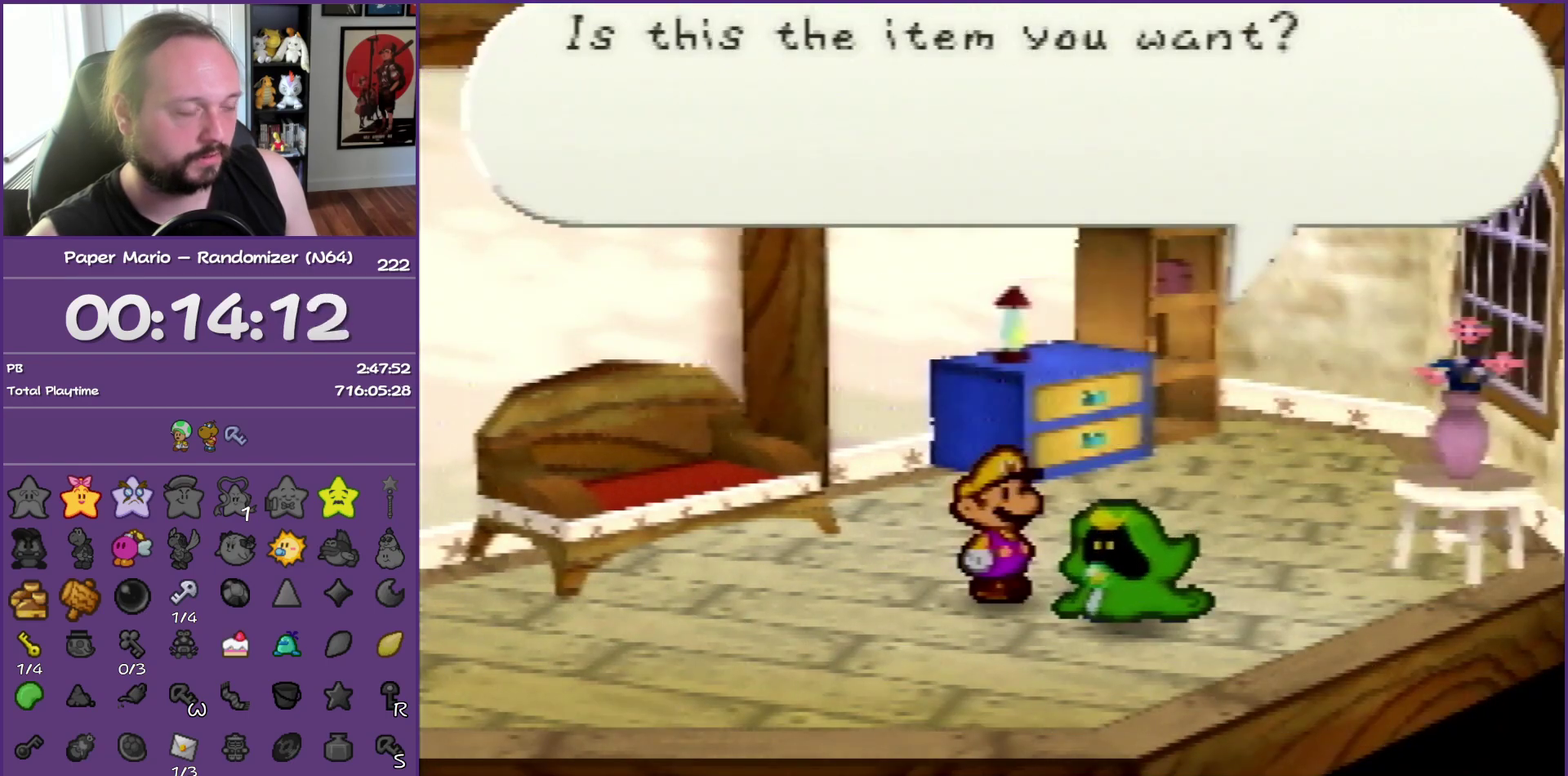
{"buttons": ["B"], "left_stick": "down-left"}
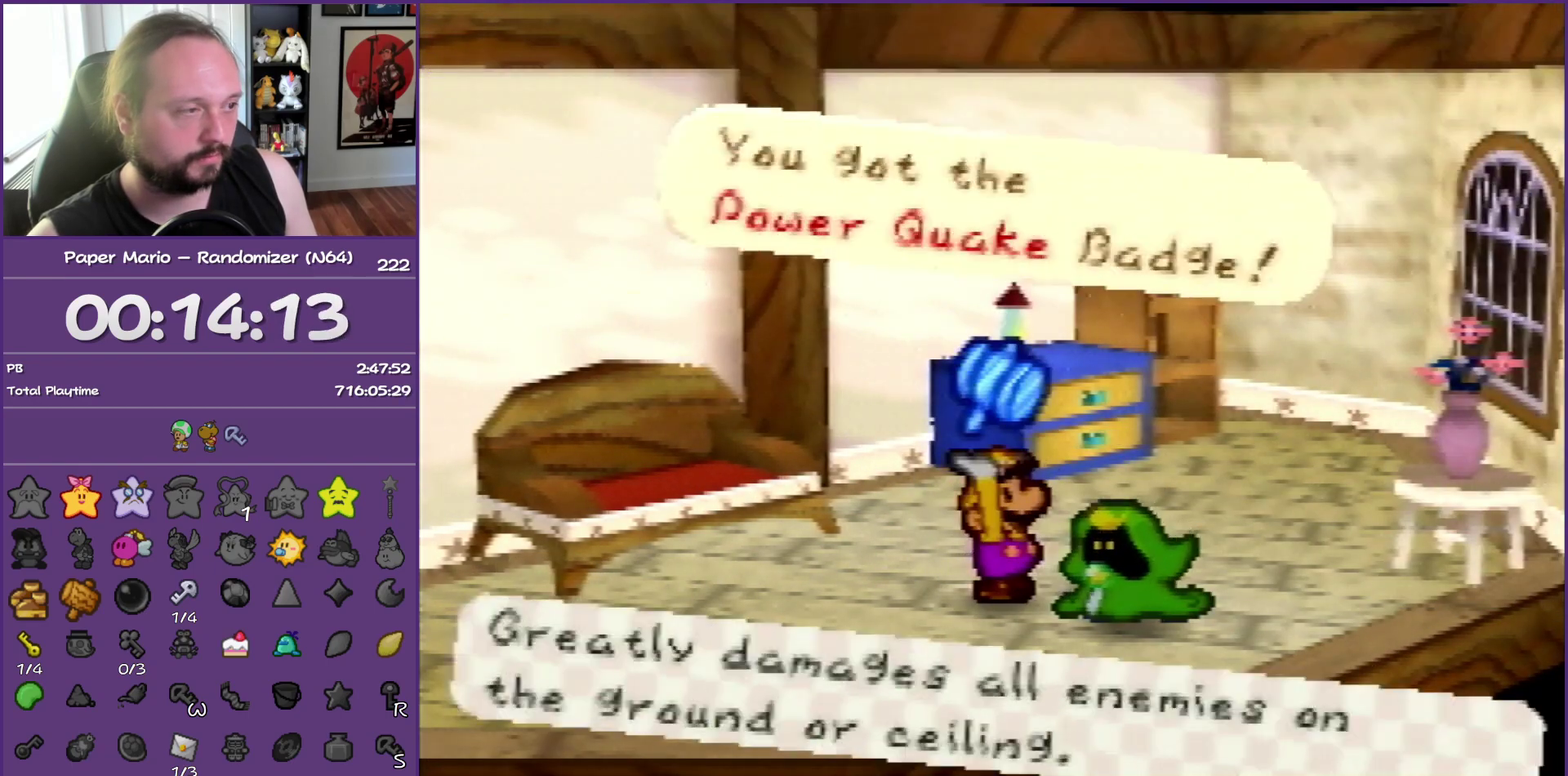
{"buttons": ["B"], "left_stick": "center"}
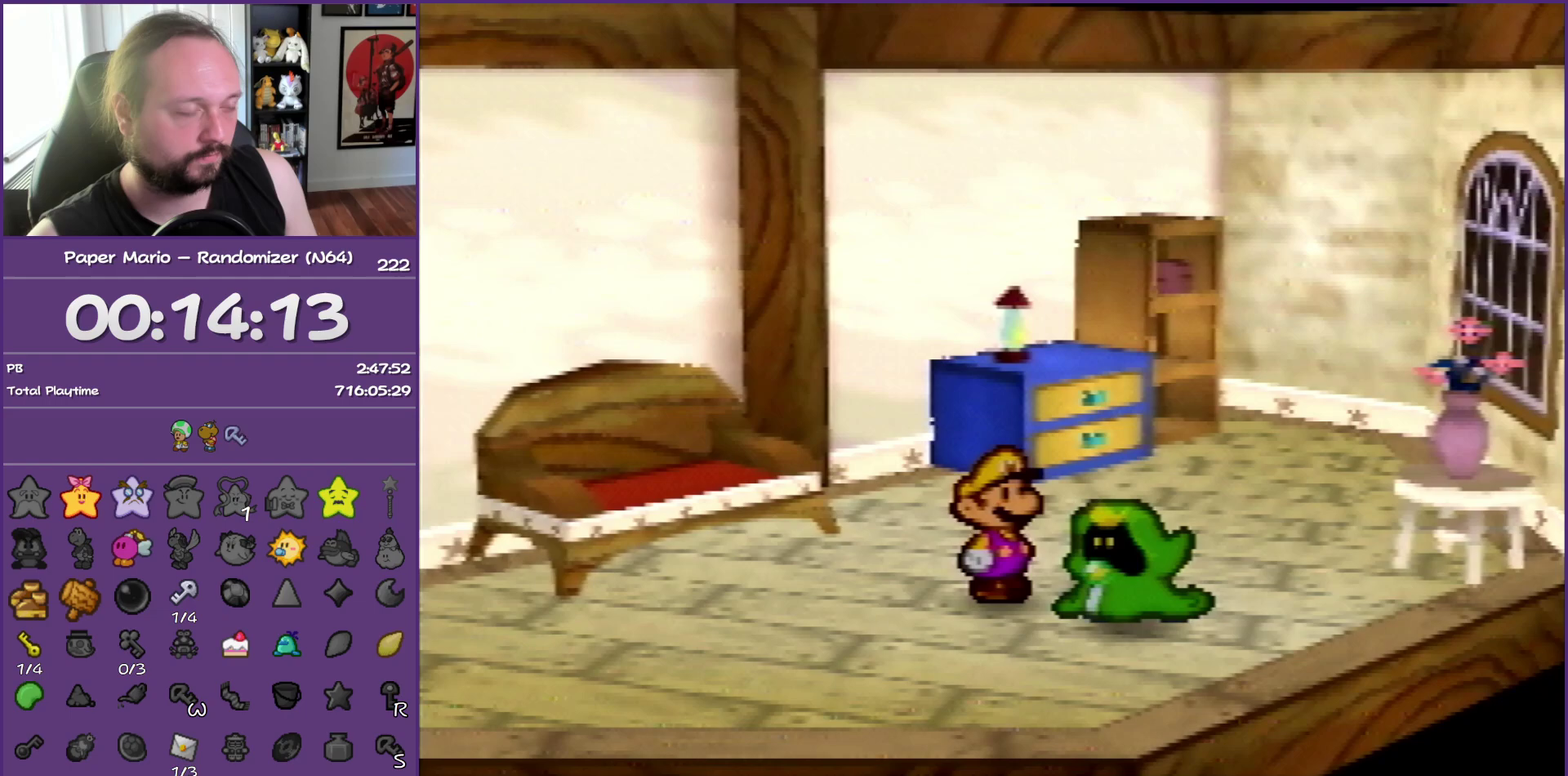
{"buttons": ["B"], "left_stick": "center", "events": []}
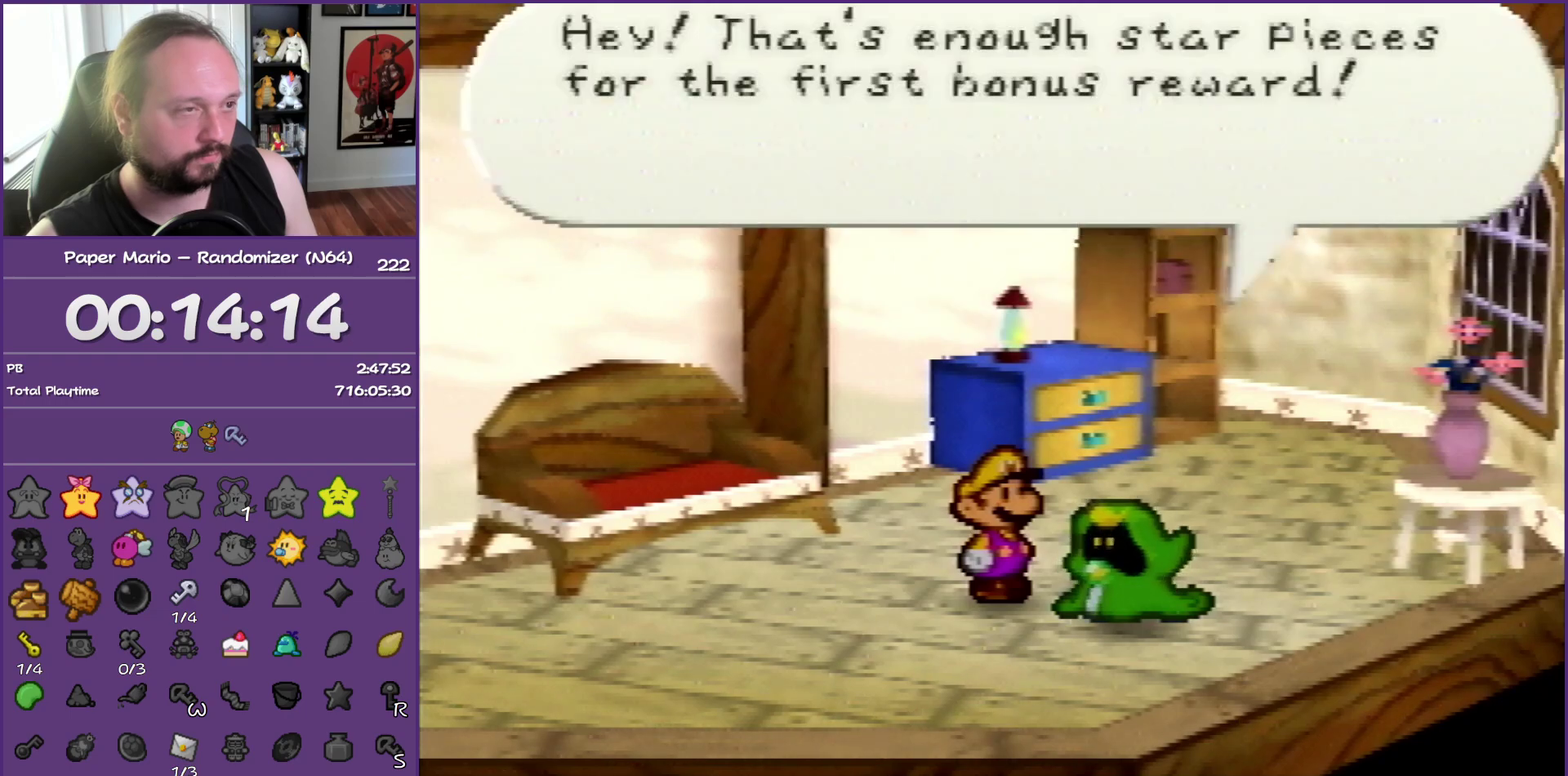
{"buttons": ["B"], "left_stick": "down-right"}
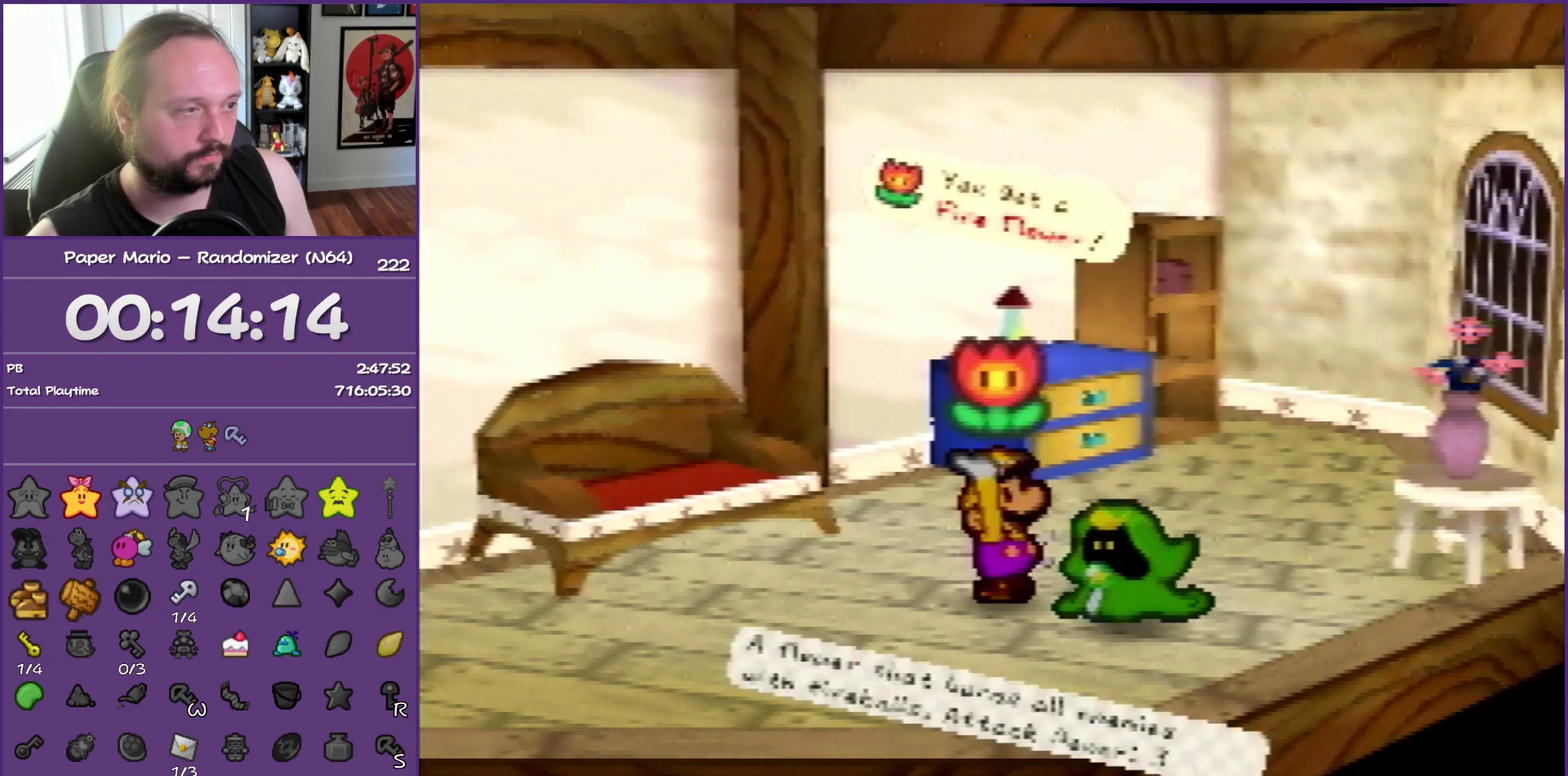
{"buttons": ["B"], "left_stick": "center"}
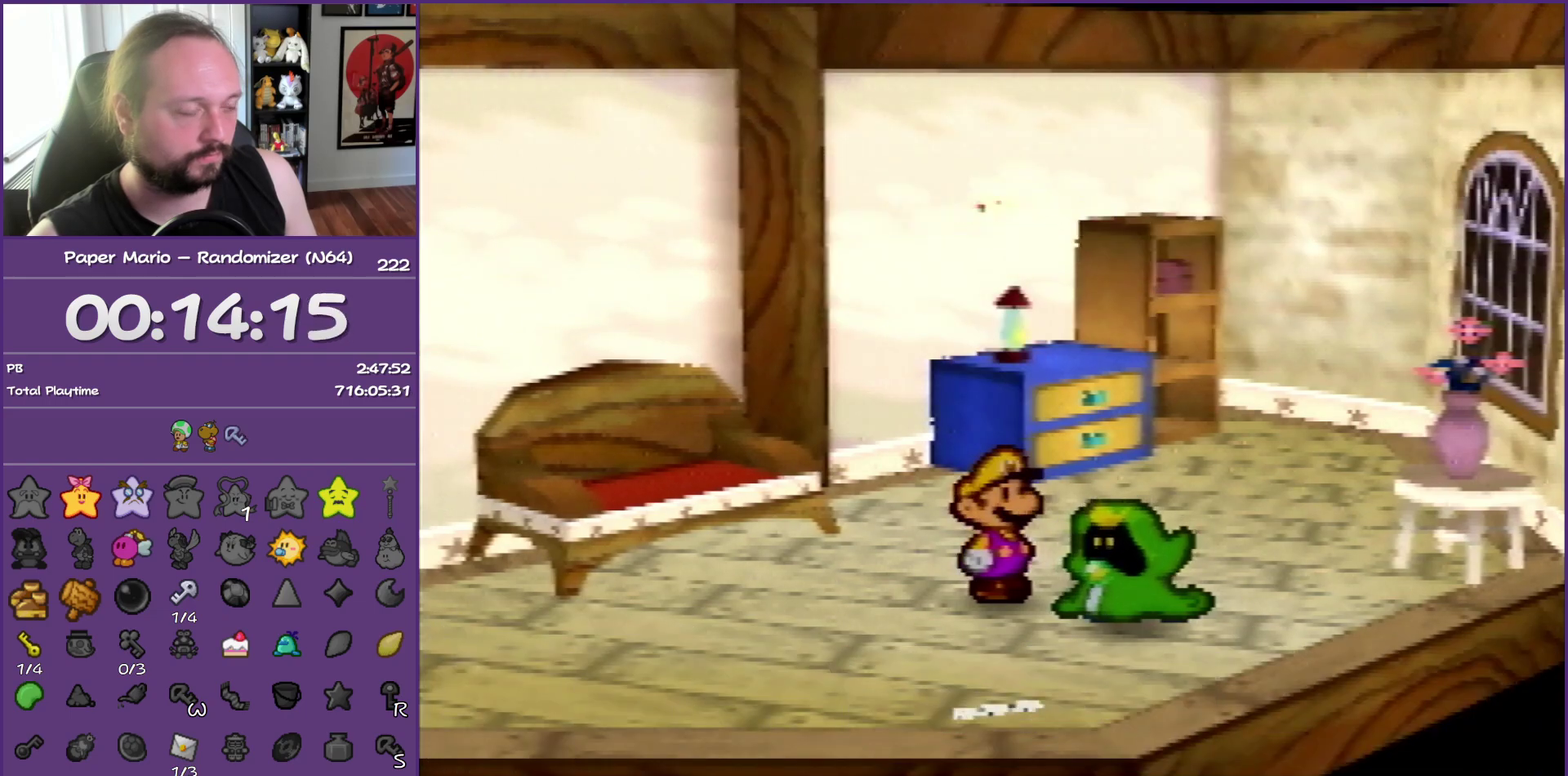
{"buttons": ["B"], "left_stick": "center", "events": []}
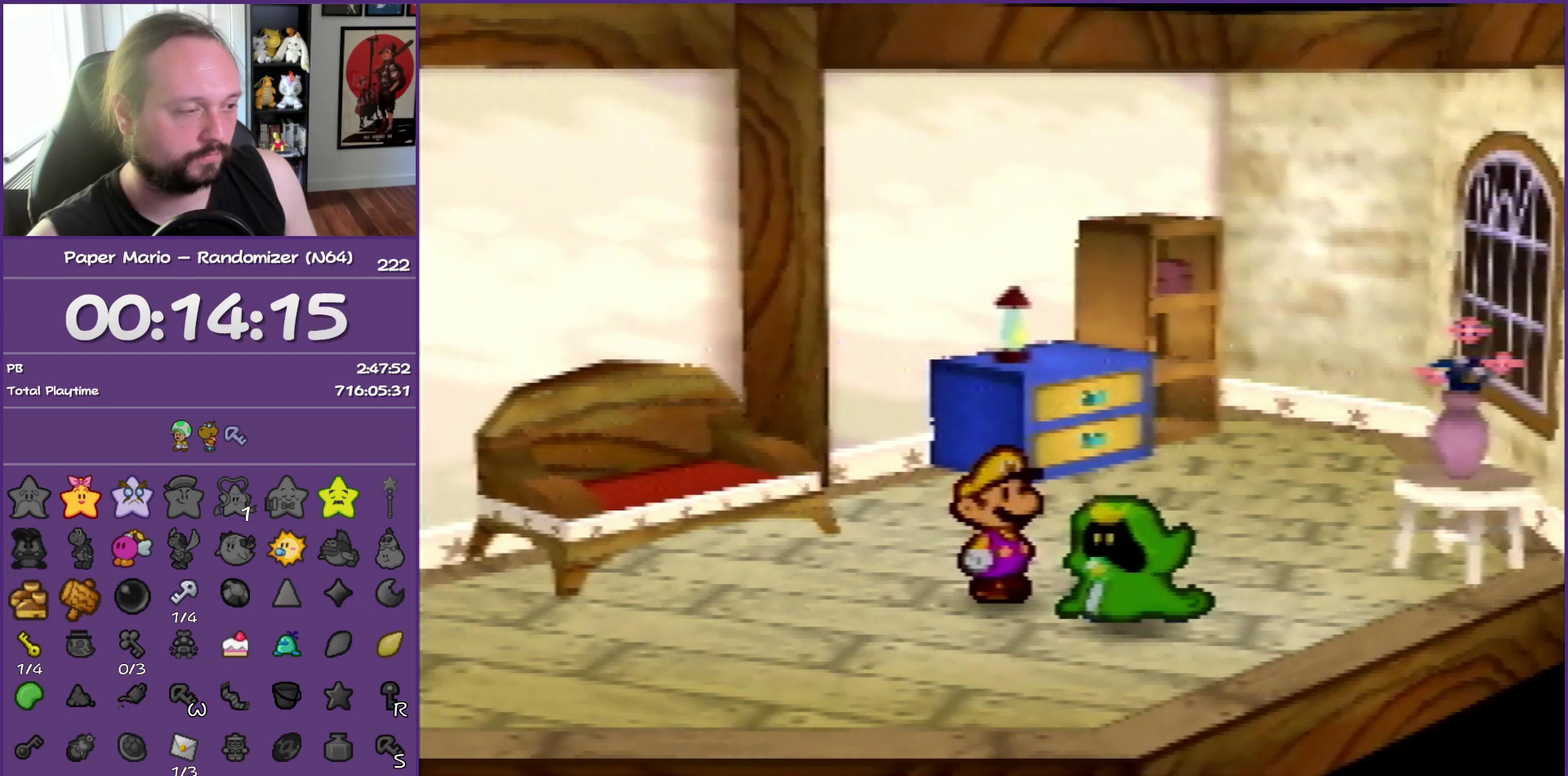
{"buttons": ["B"], "left_stick": "center", "events": []}
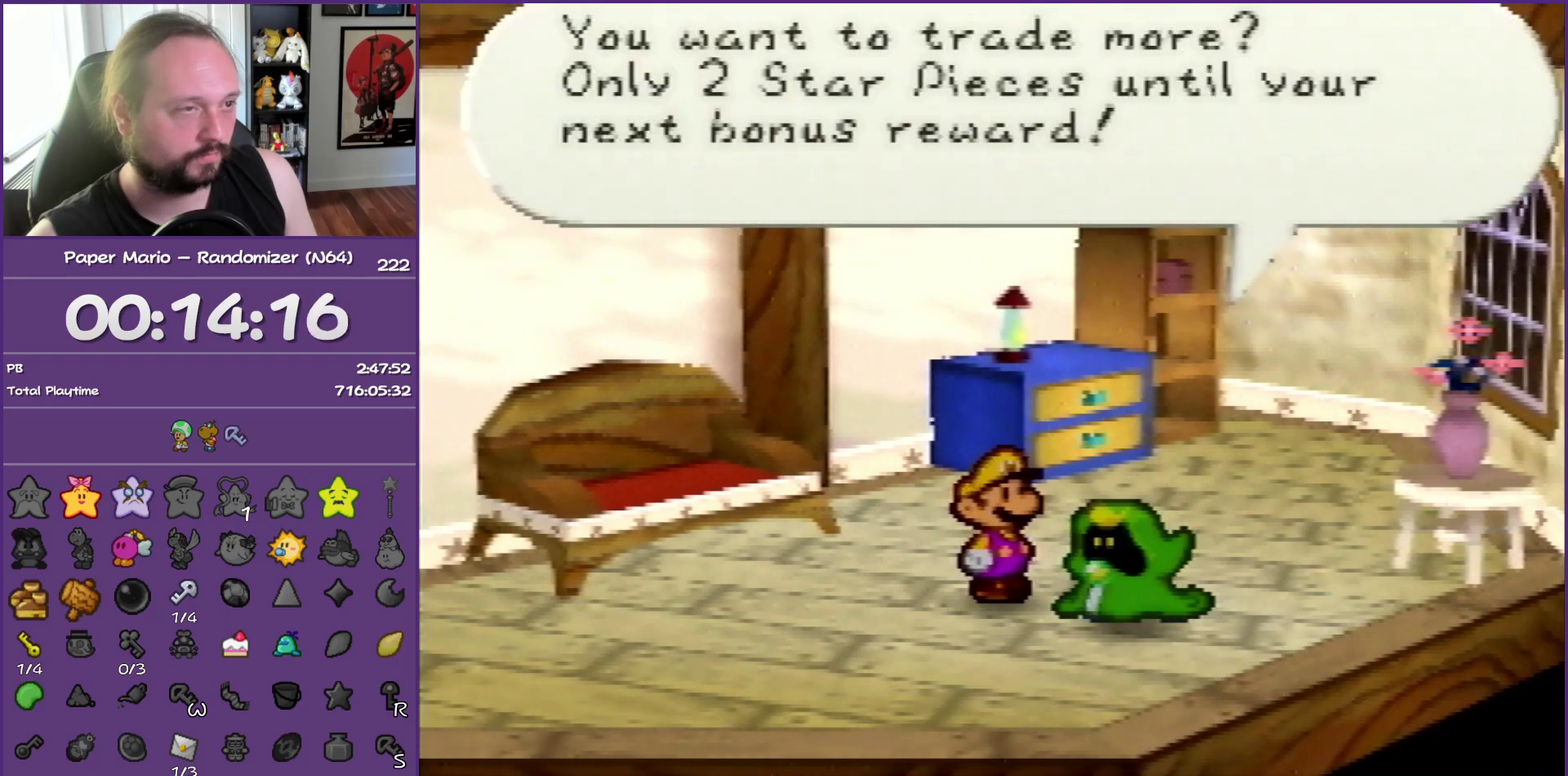
{"buttons": ["B"], "left_stick": "center", "events": [[217, "A", "down"], [367, "A", "up"]]}
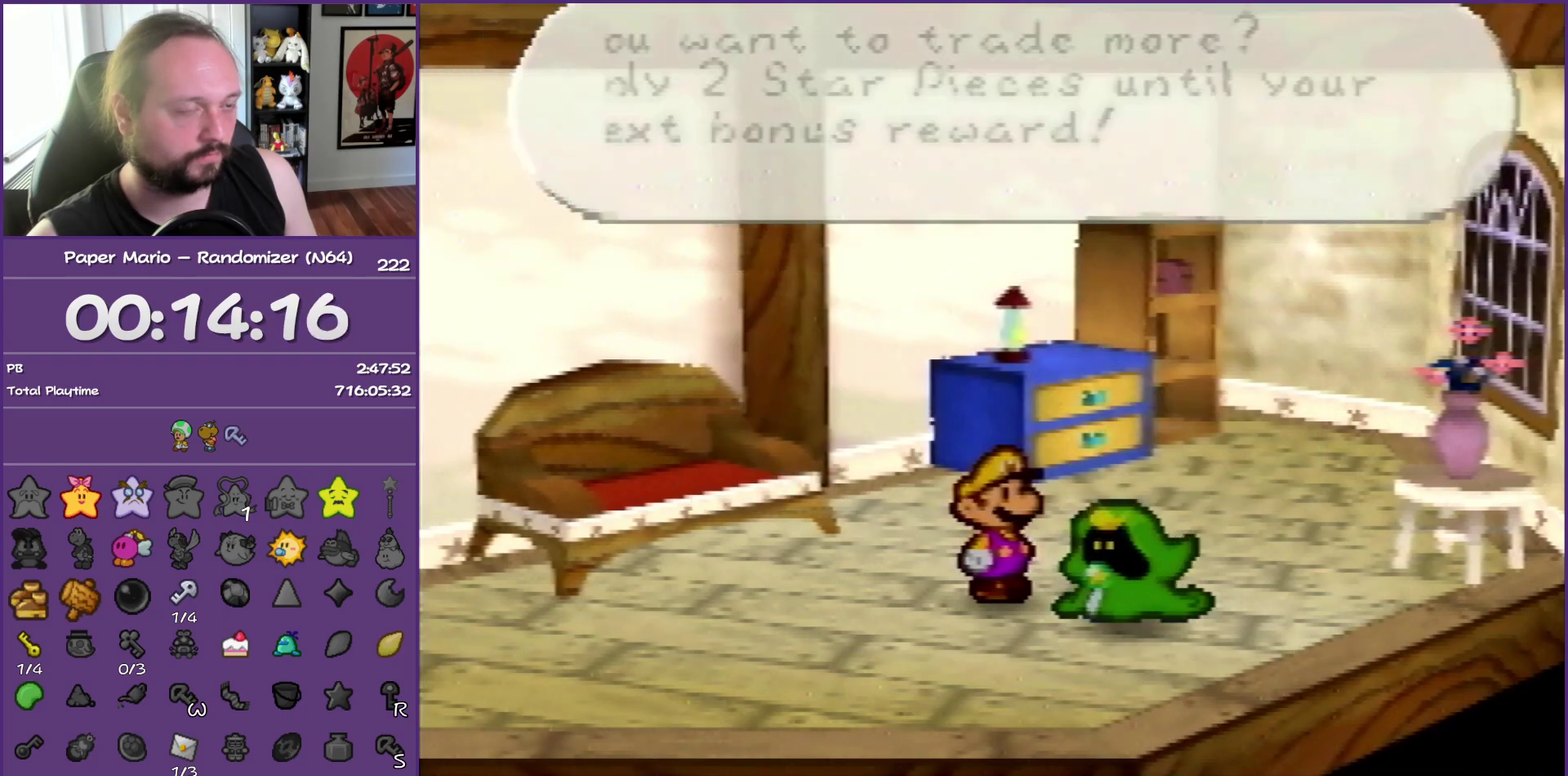
{"buttons": ["B"], "left_stick": "center", "events": []}
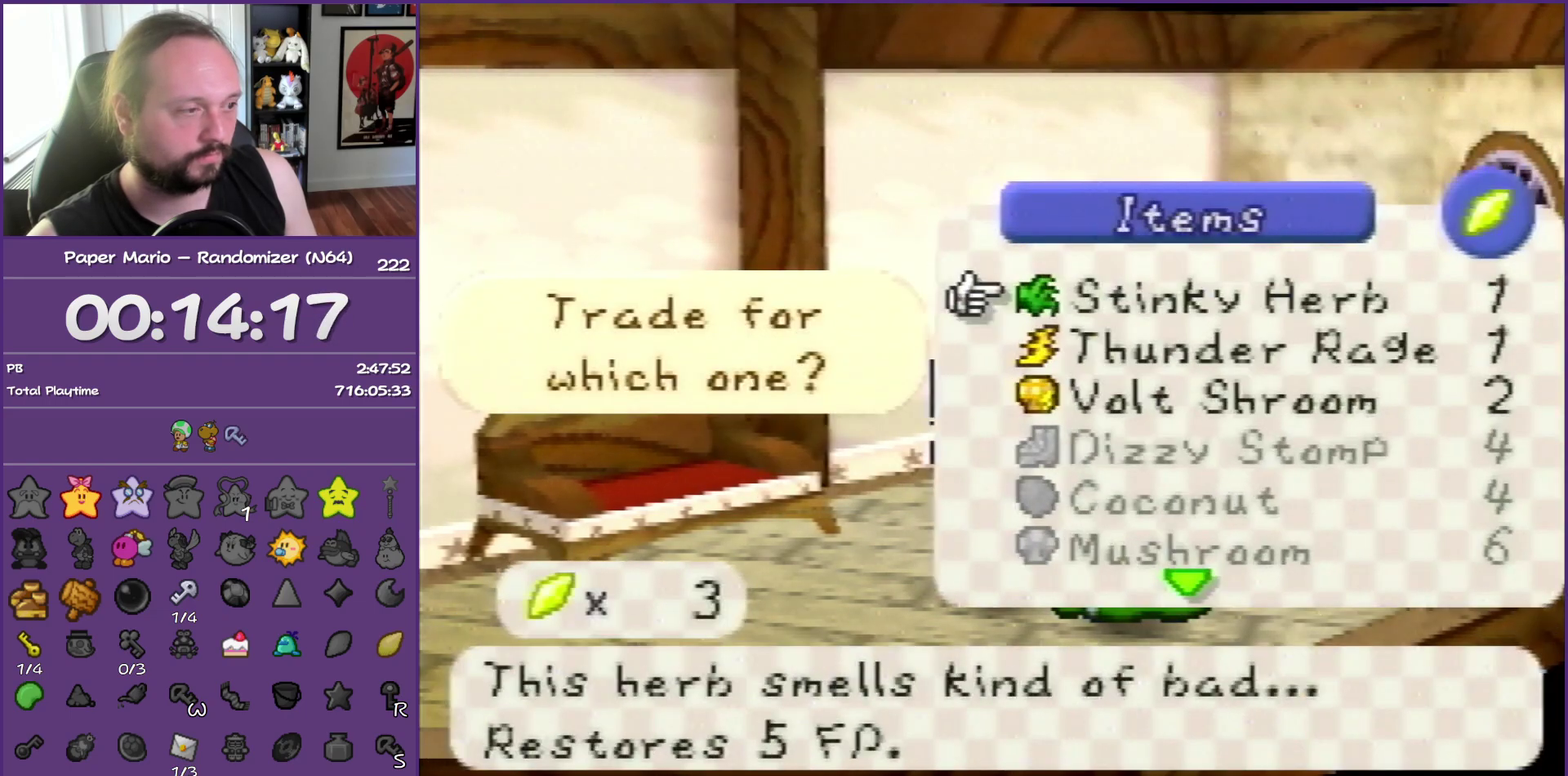
{"buttons": [], "left_stick": "center", "events": [[100, "B", "up"], [100, "left_stick", "down"], [267, "R1", "down"], [267, "left_stick", "center"], [367, "R1", "up"]]}
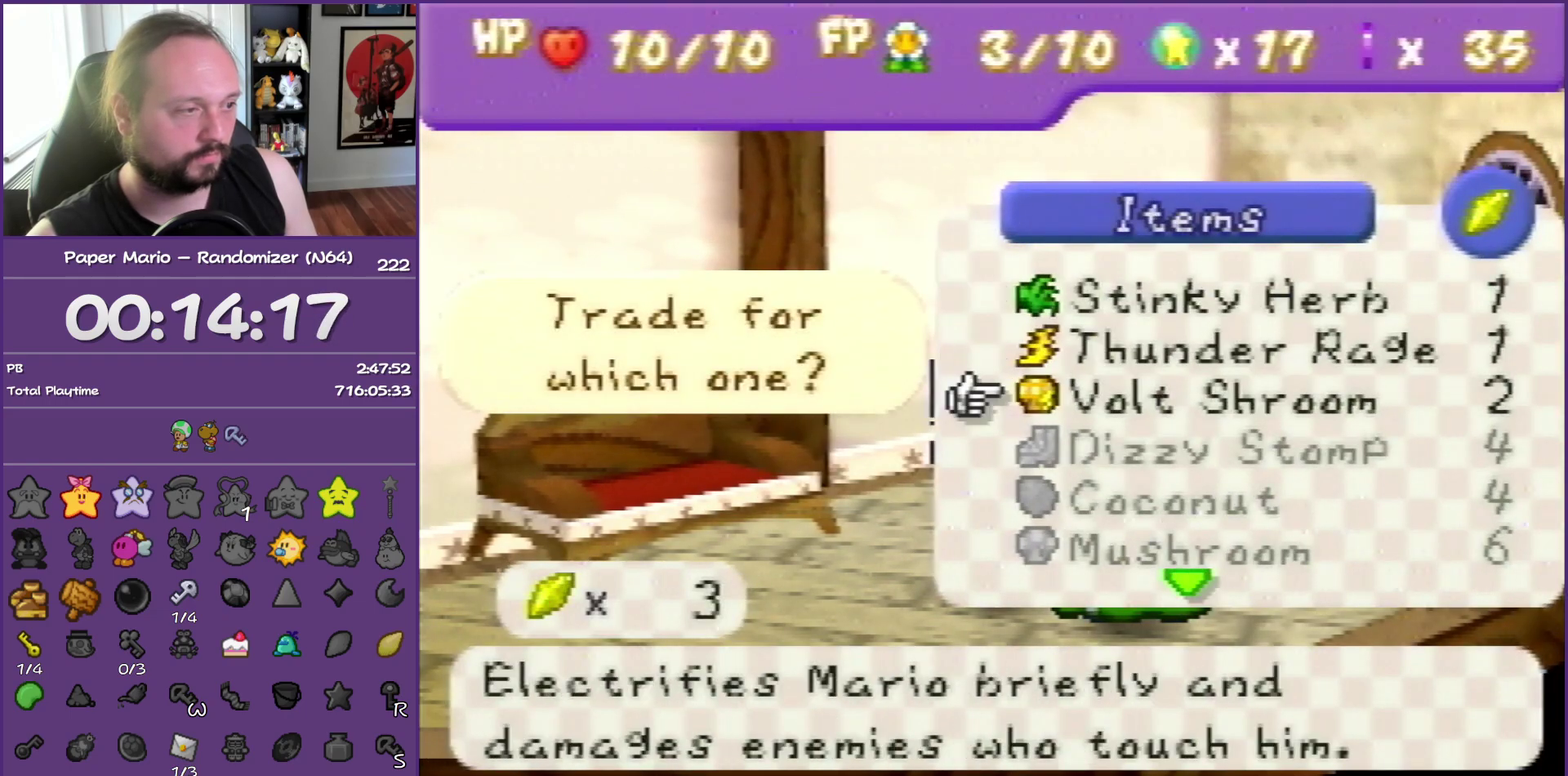
{"buttons": [], "left_stick": "center", "events": []}
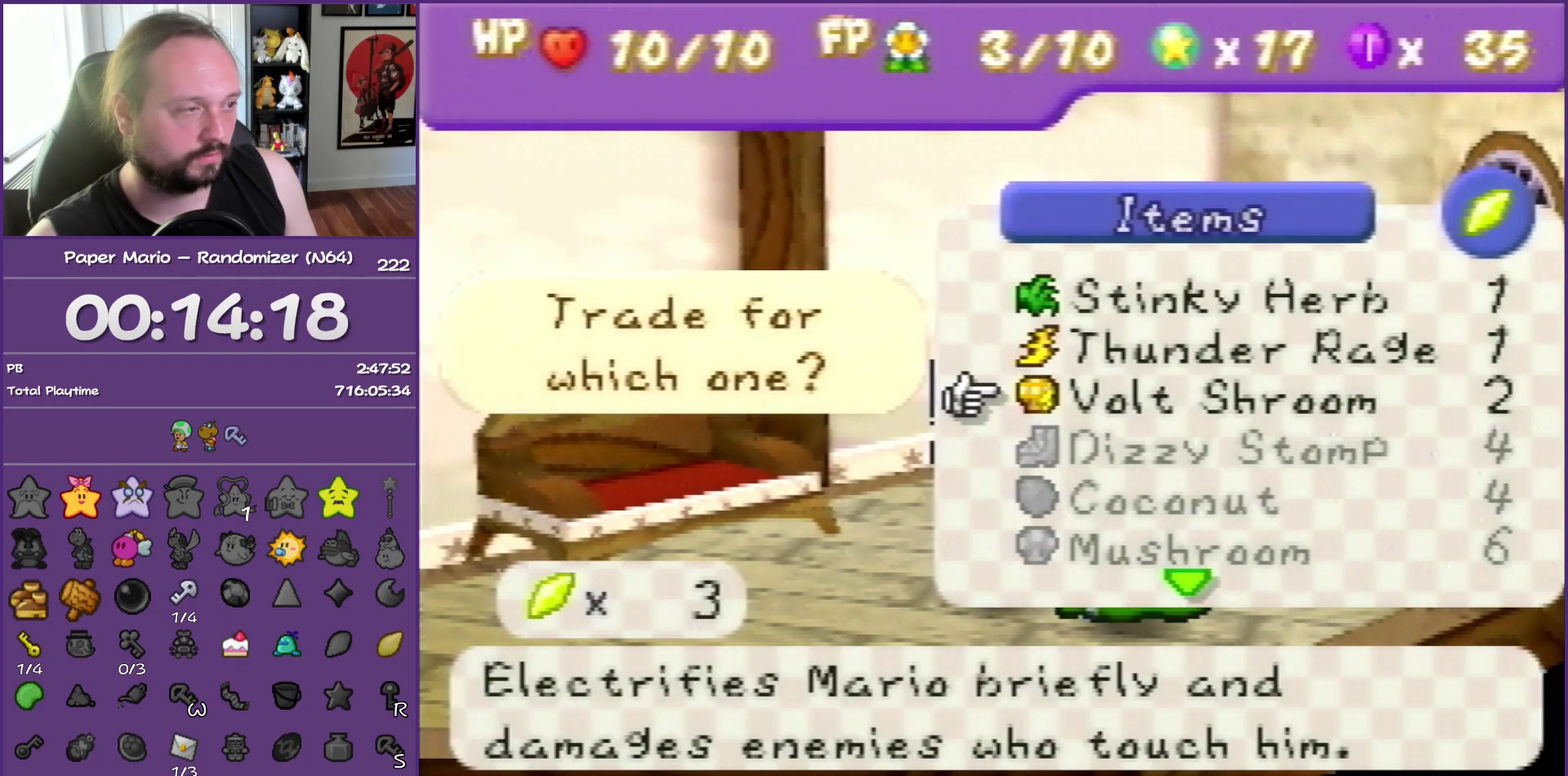
{"buttons": ["B"], "left_stick": "center", "events": [[33, "left_stick", "up"], [117, "A", "down"], [150, "left_stick", "center"], [217, "B", "down"], [250, "A", "up"]]}
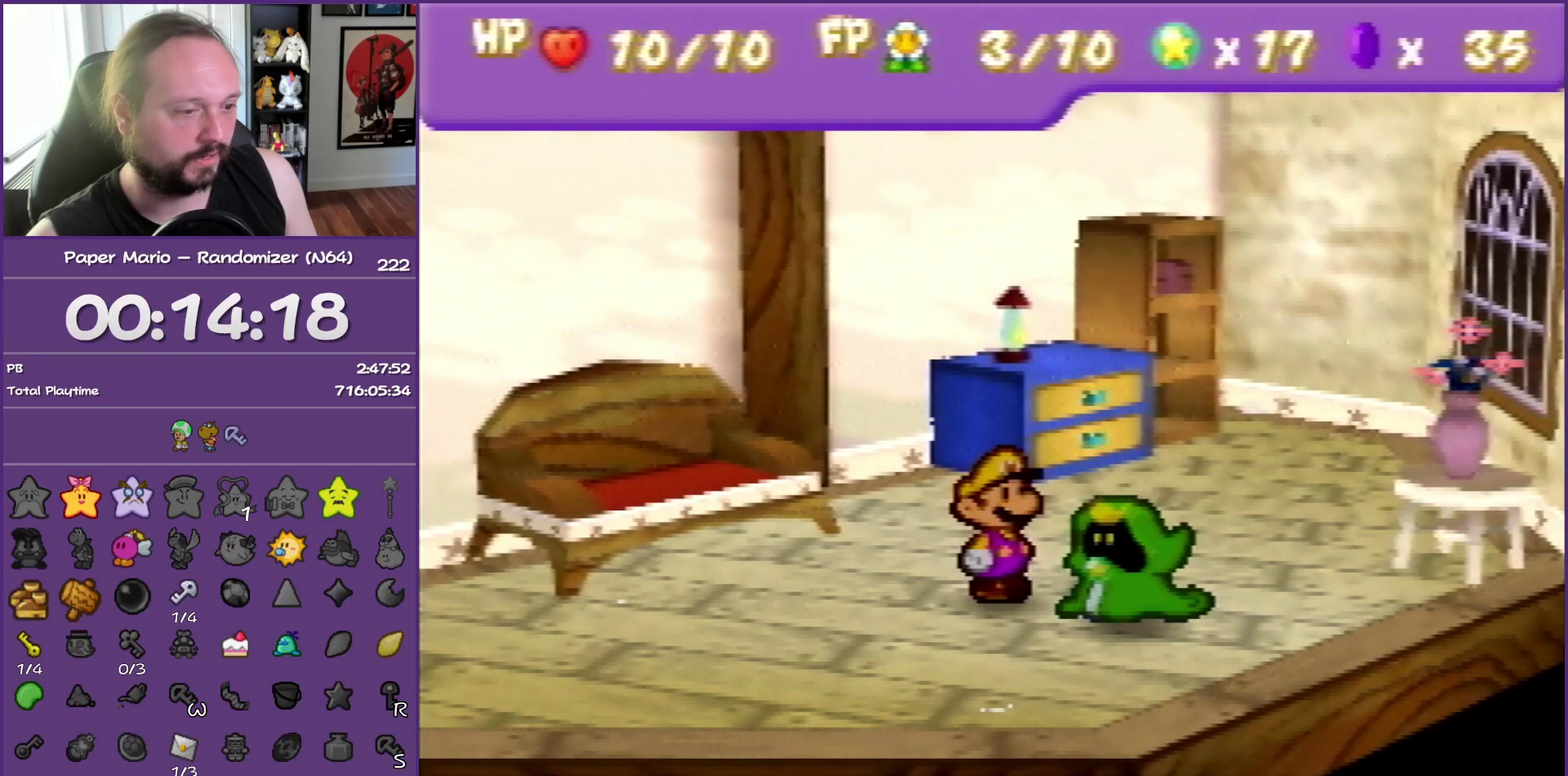
{"buttons": ["B"], "left_stick": "center", "events": []}
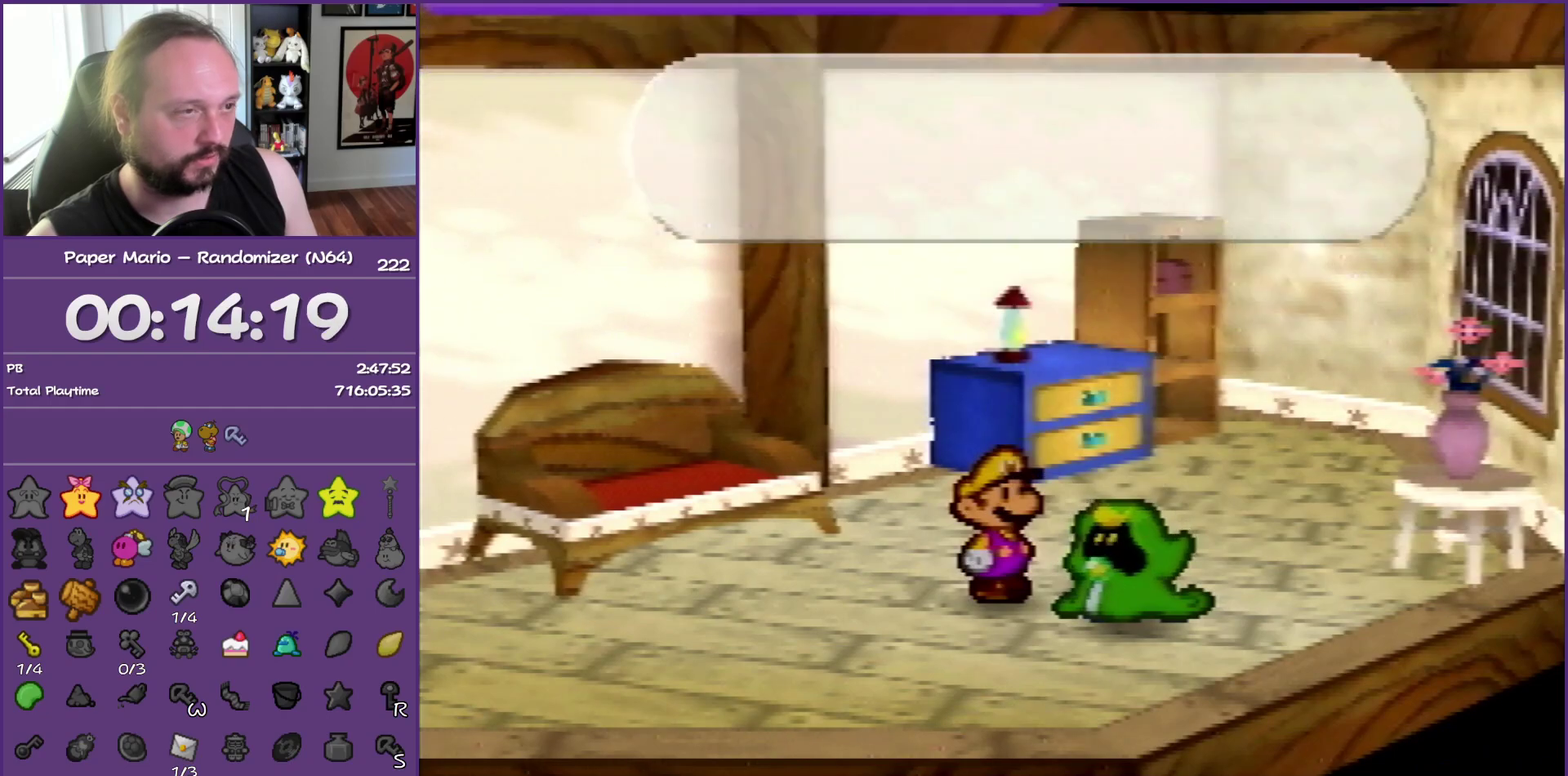
{"buttons": ["B"], "left_stick": "center", "events": []}
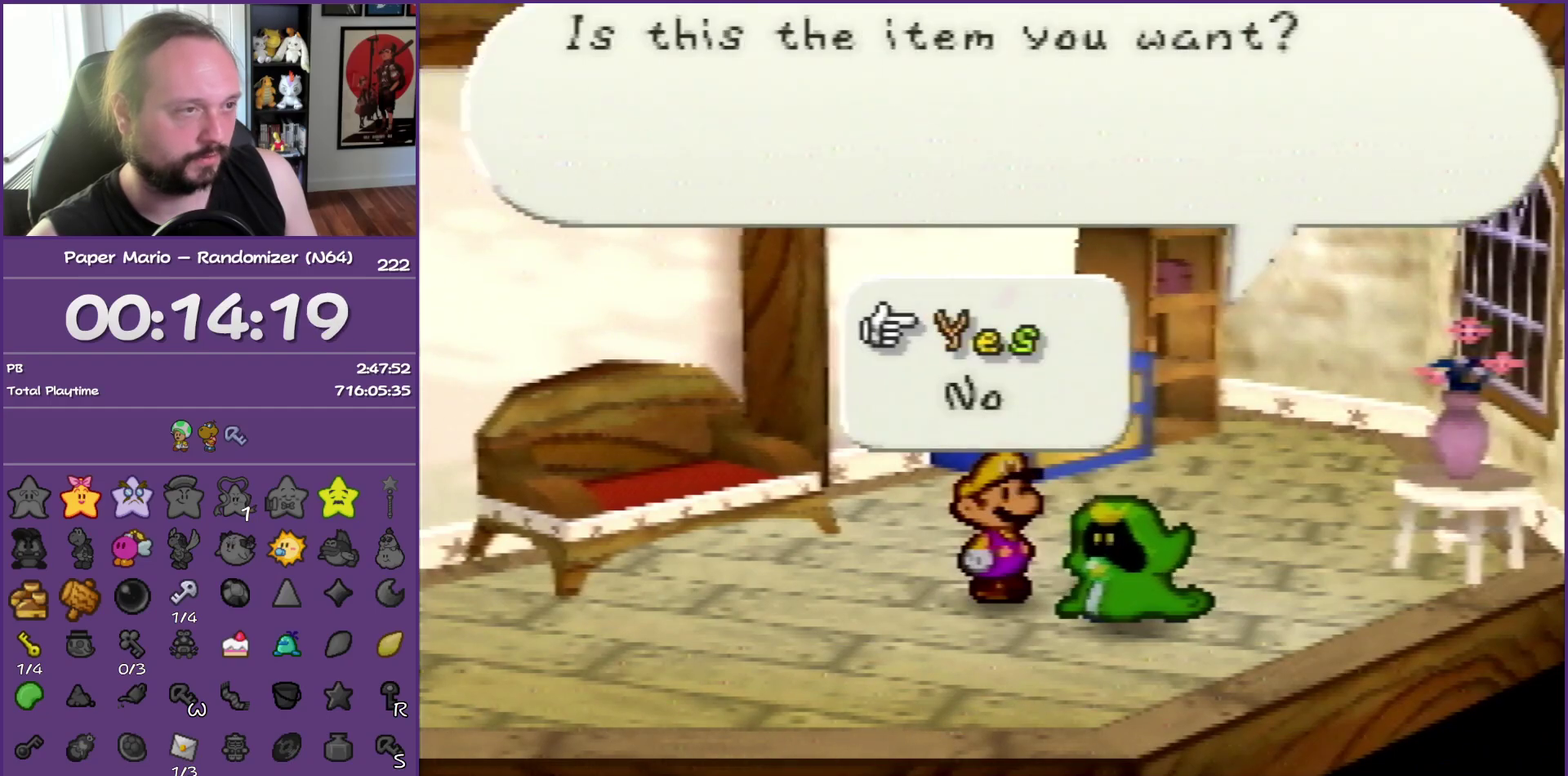
{"buttons": ["B"], "left_stick": "down-left", "events": [[50, "A", "down"], [200, "A", "up"], [450, "left_stick", "down-left"]]}